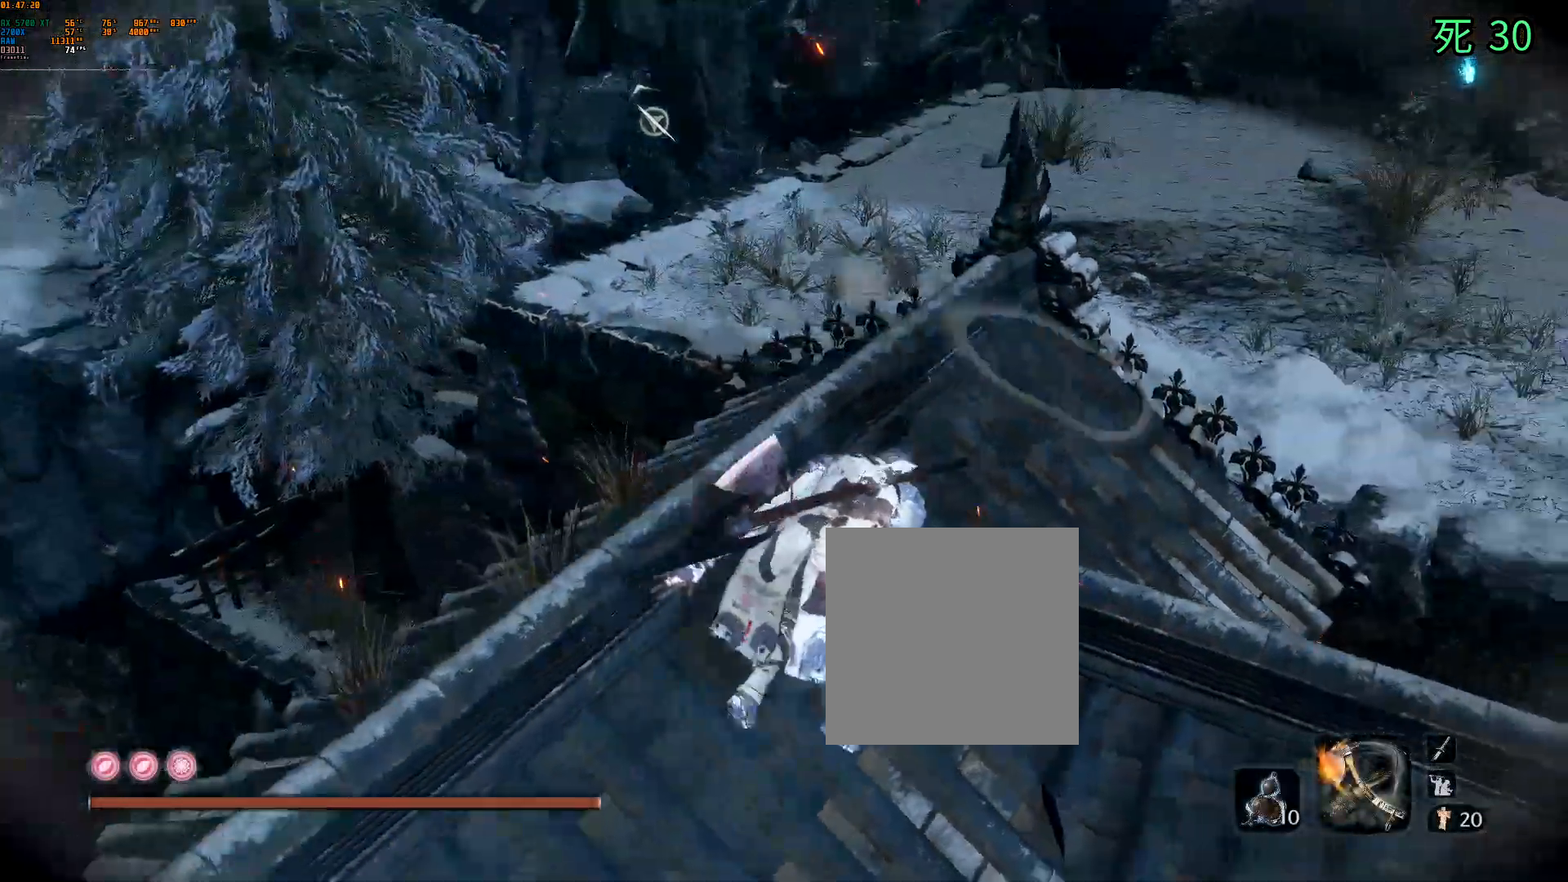
Gameplay with a controller (Xbox layout); each line is a JSON object with the inputs held at the frame after it. "events" lists button and stick changes between this image and that frame as [ms after this image, input, new state], when the widget could be followed in between. Not read: L3 R3 SELECT START TOUCHPAD other_buttons right_stick.
{"buttons": ["DPAD_UP"], "left_stick": "up-right", "events": [[467, "DPAD_UP", "down"]]}
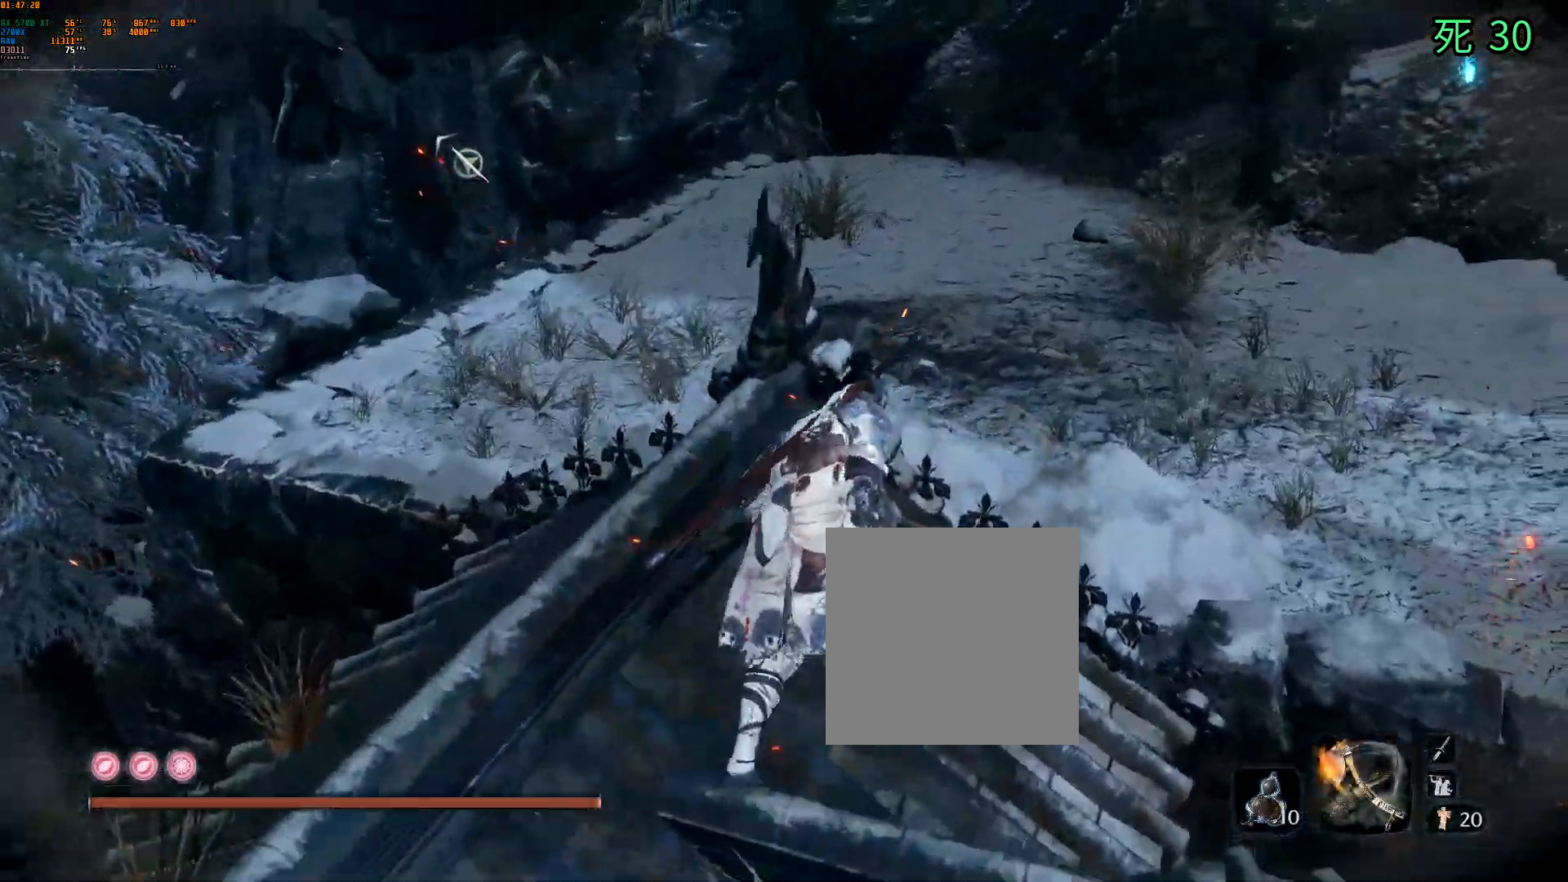
{"buttons": [], "left_stick": "up-right", "events": [[33, "DPAD_UP", "up"], [183, "left_stick", "up"], [283, "left_stick", "up-right"]]}
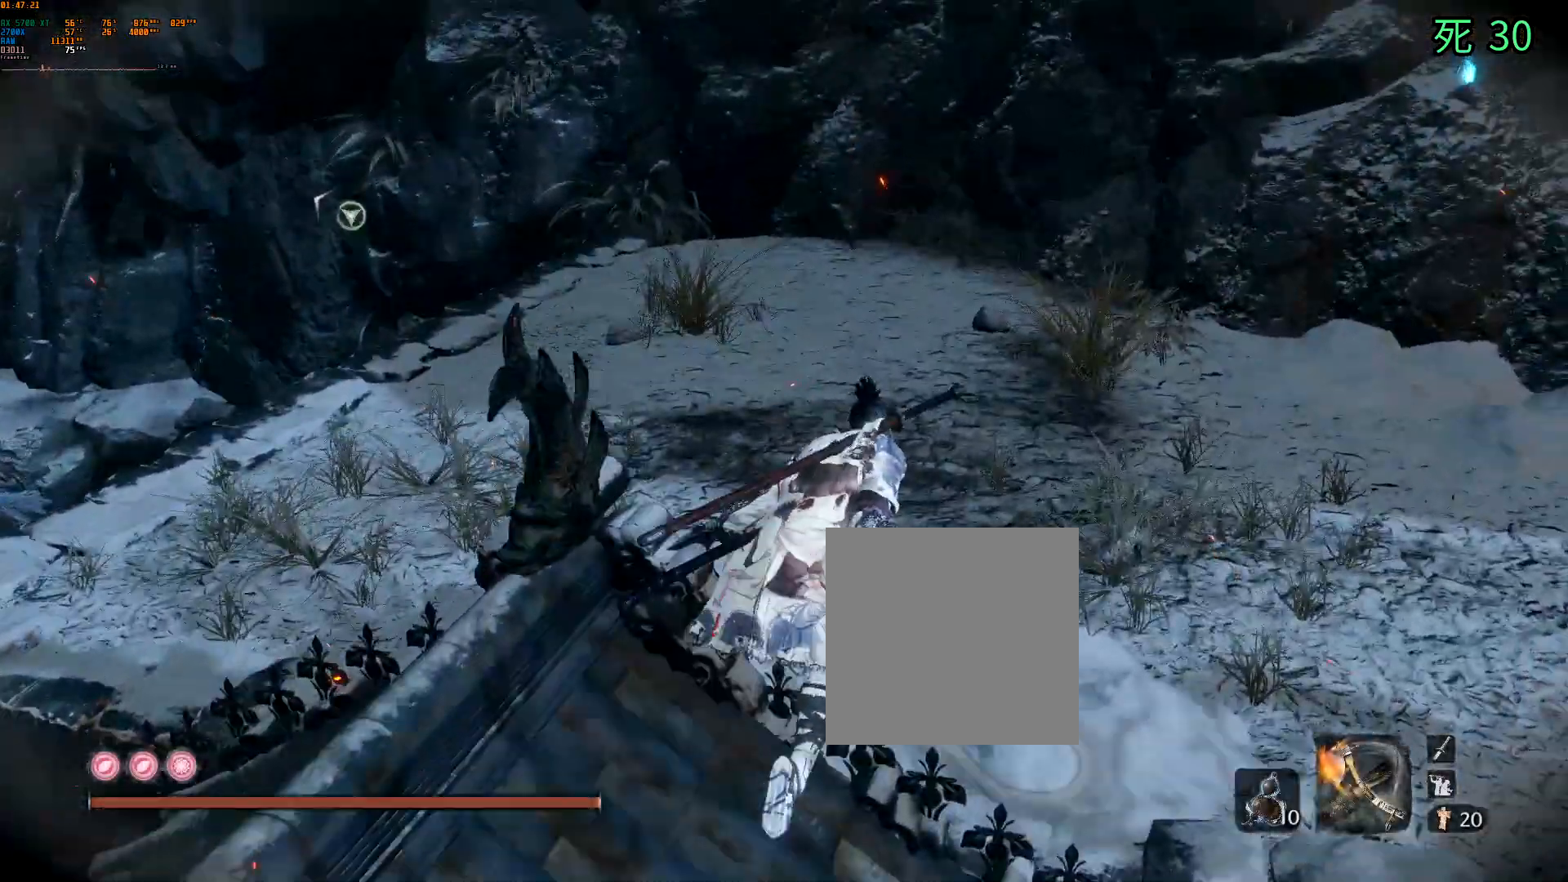
{"buttons": [], "left_stick": "up", "events": [[83, "DPAD_DOWN", "down"], [133, "DPAD_DOWN", "up"], [300, "left_stick", "up"]]}
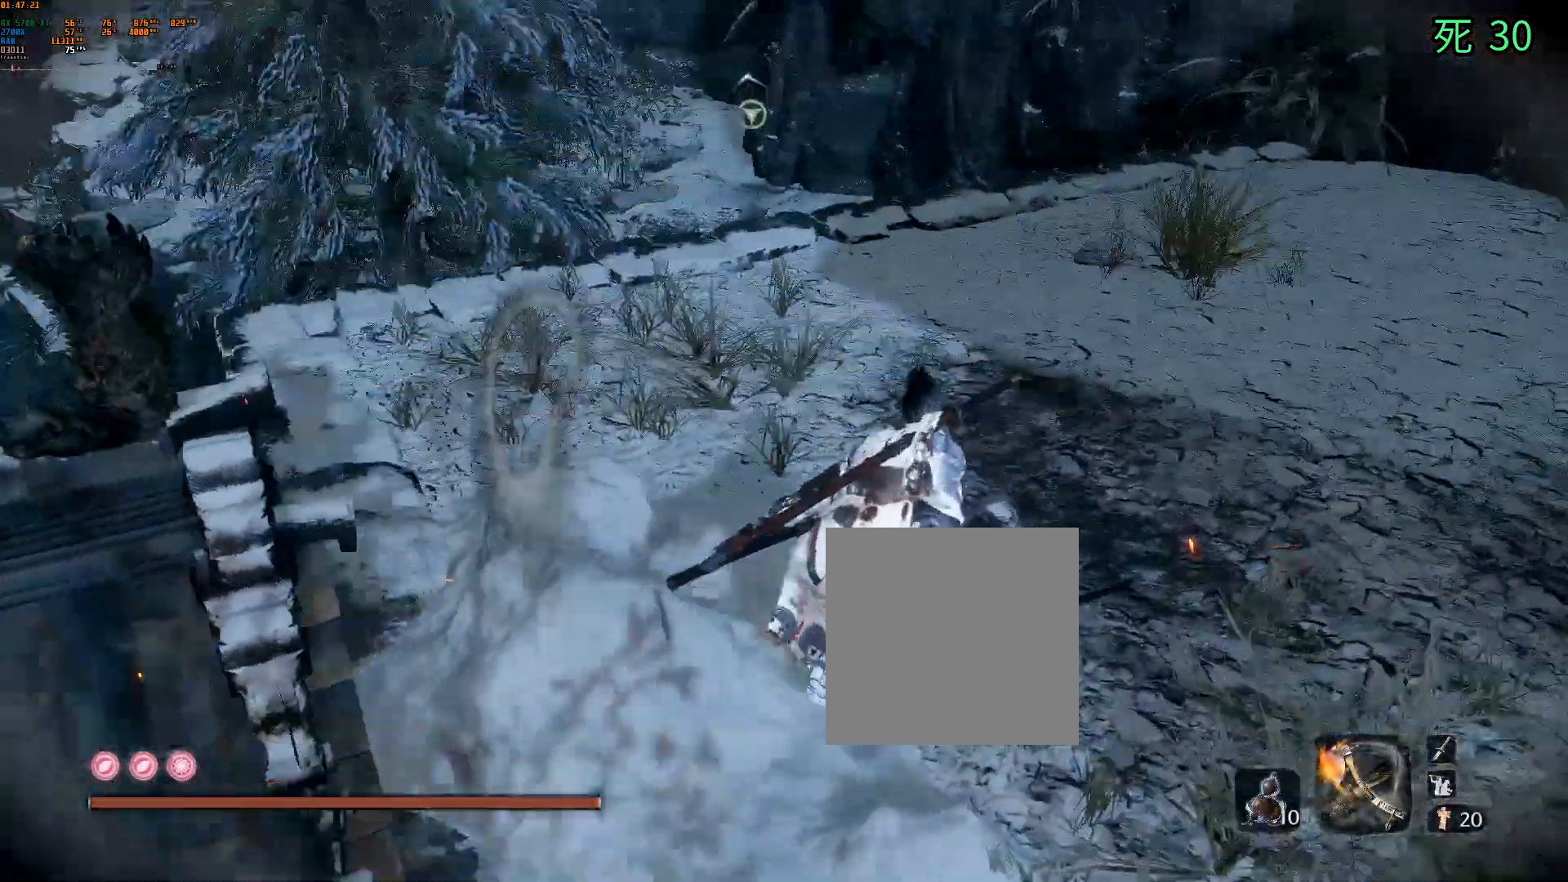
{"buttons": [], "left_stick": "up-right", "events": [[133, "left_stick", "up-right"]]}
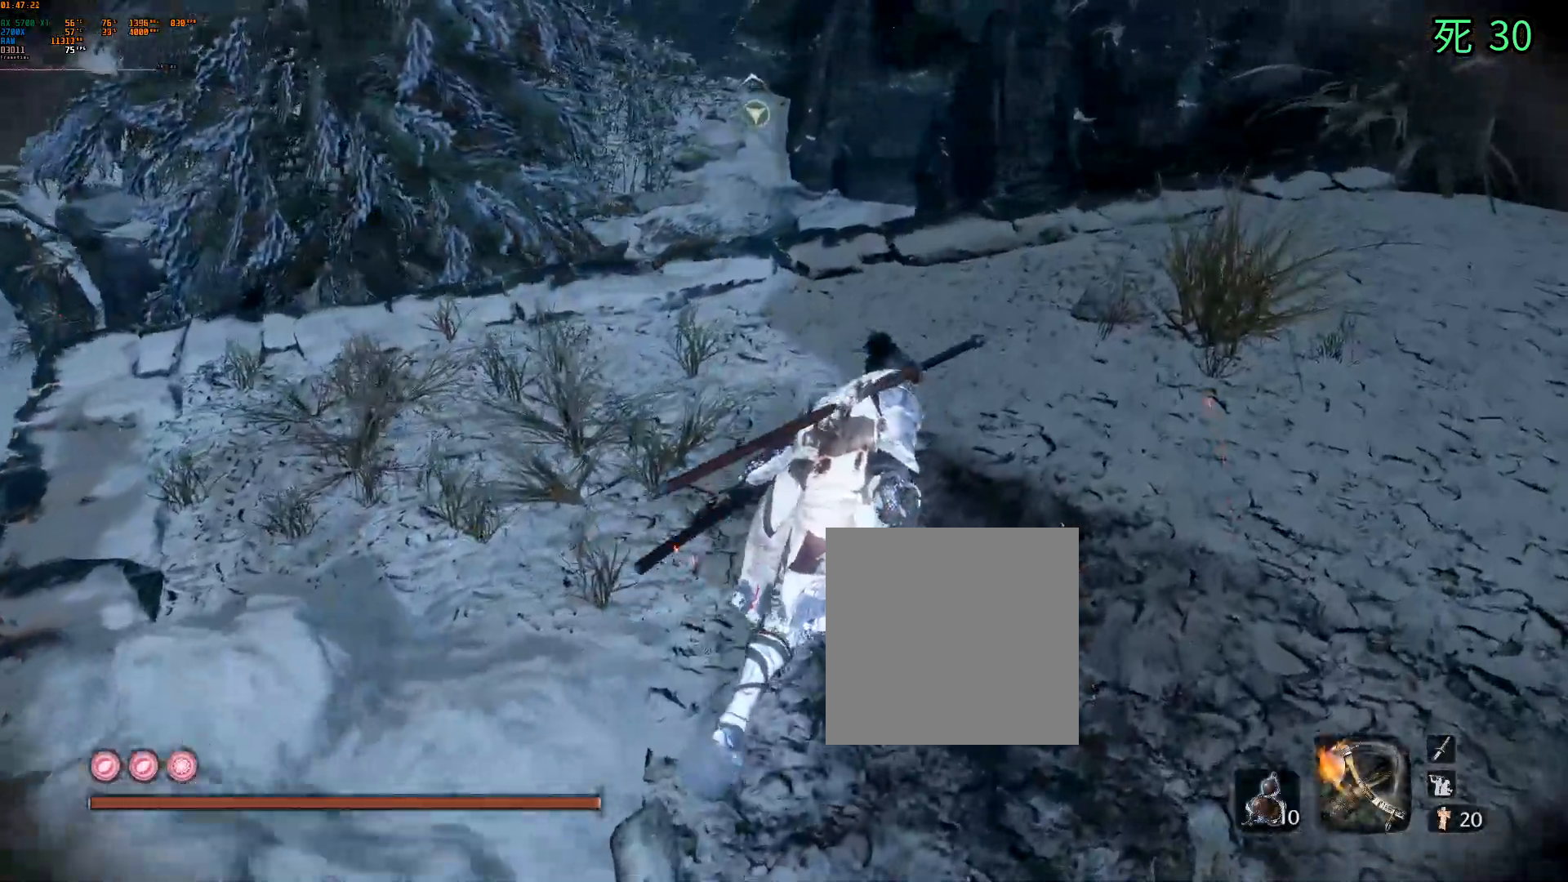
{"buttons": [], "left_stick": "up-right", "events": []}
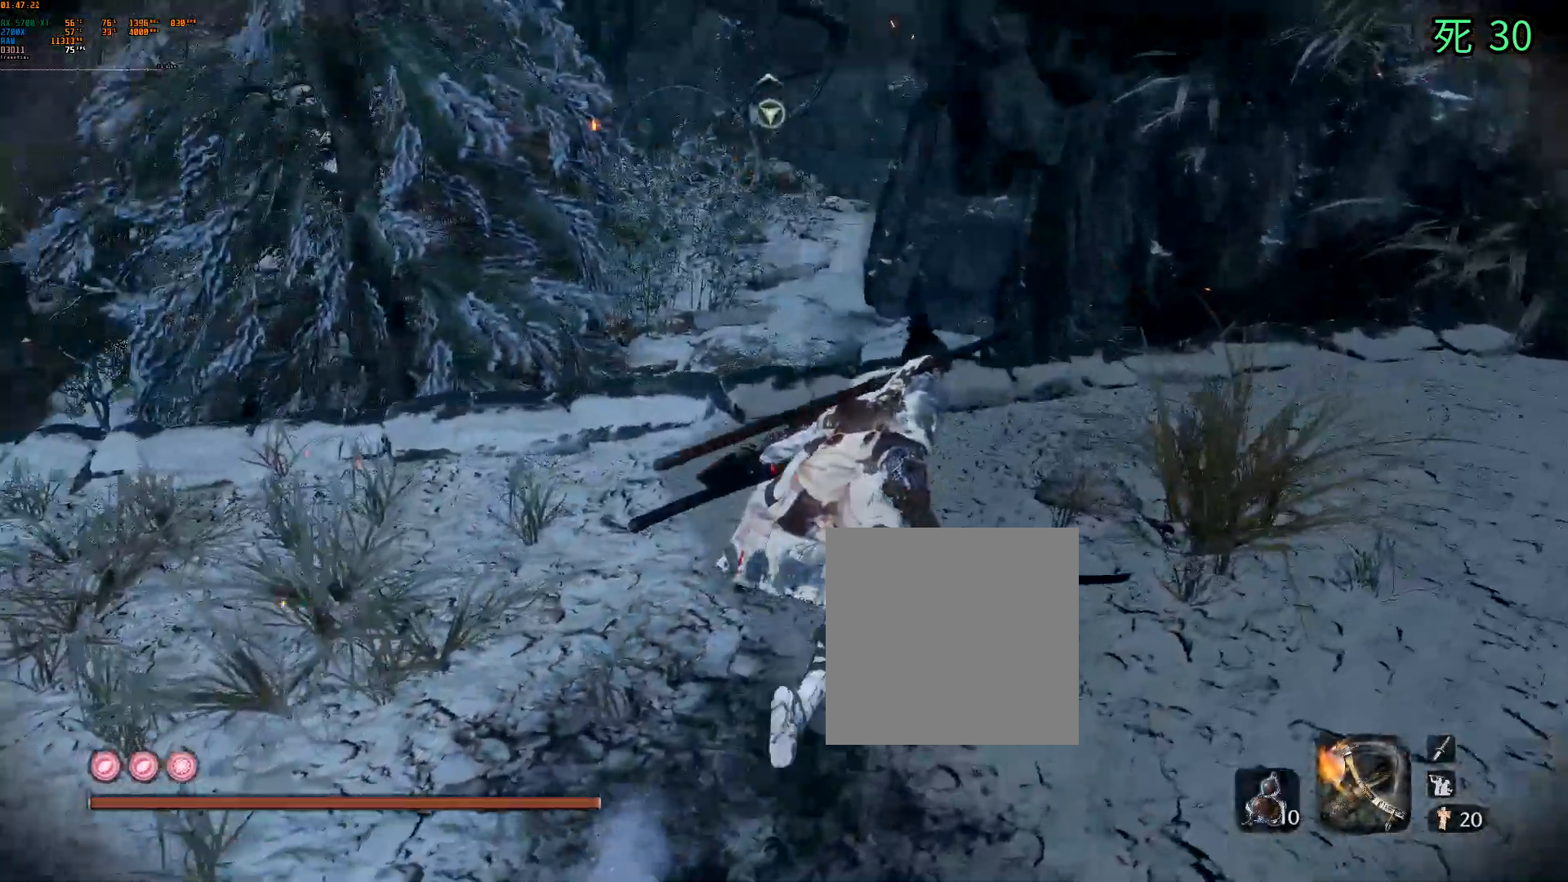
{"buttons": [], "left_stick": "center", "events": [[417, "left_stick", "center"]]}
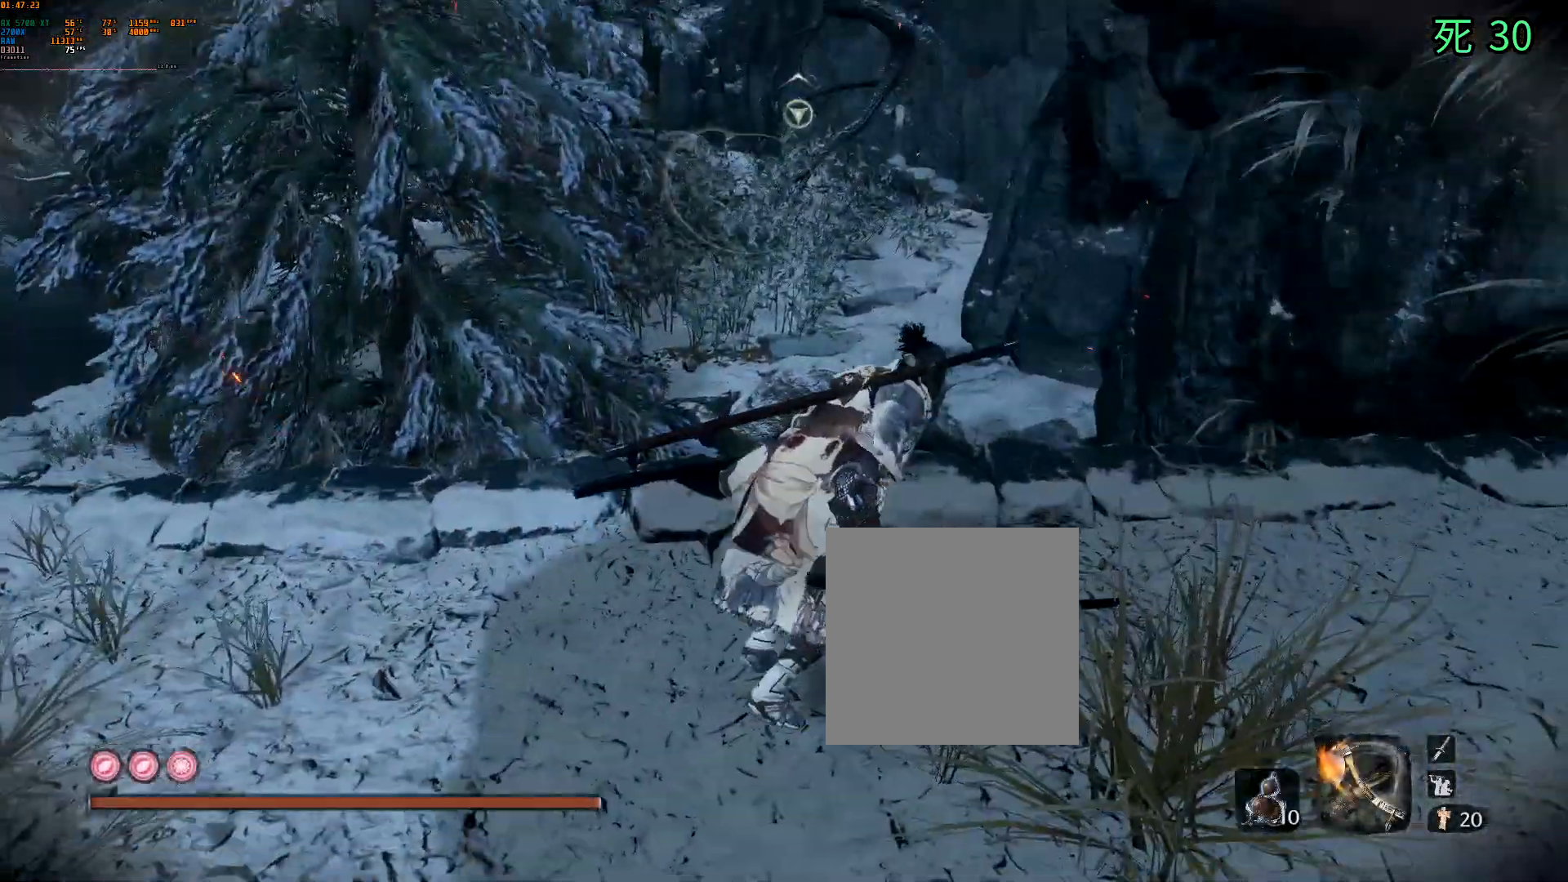
{"buttons": [], "left_stick": "center", "events": []}
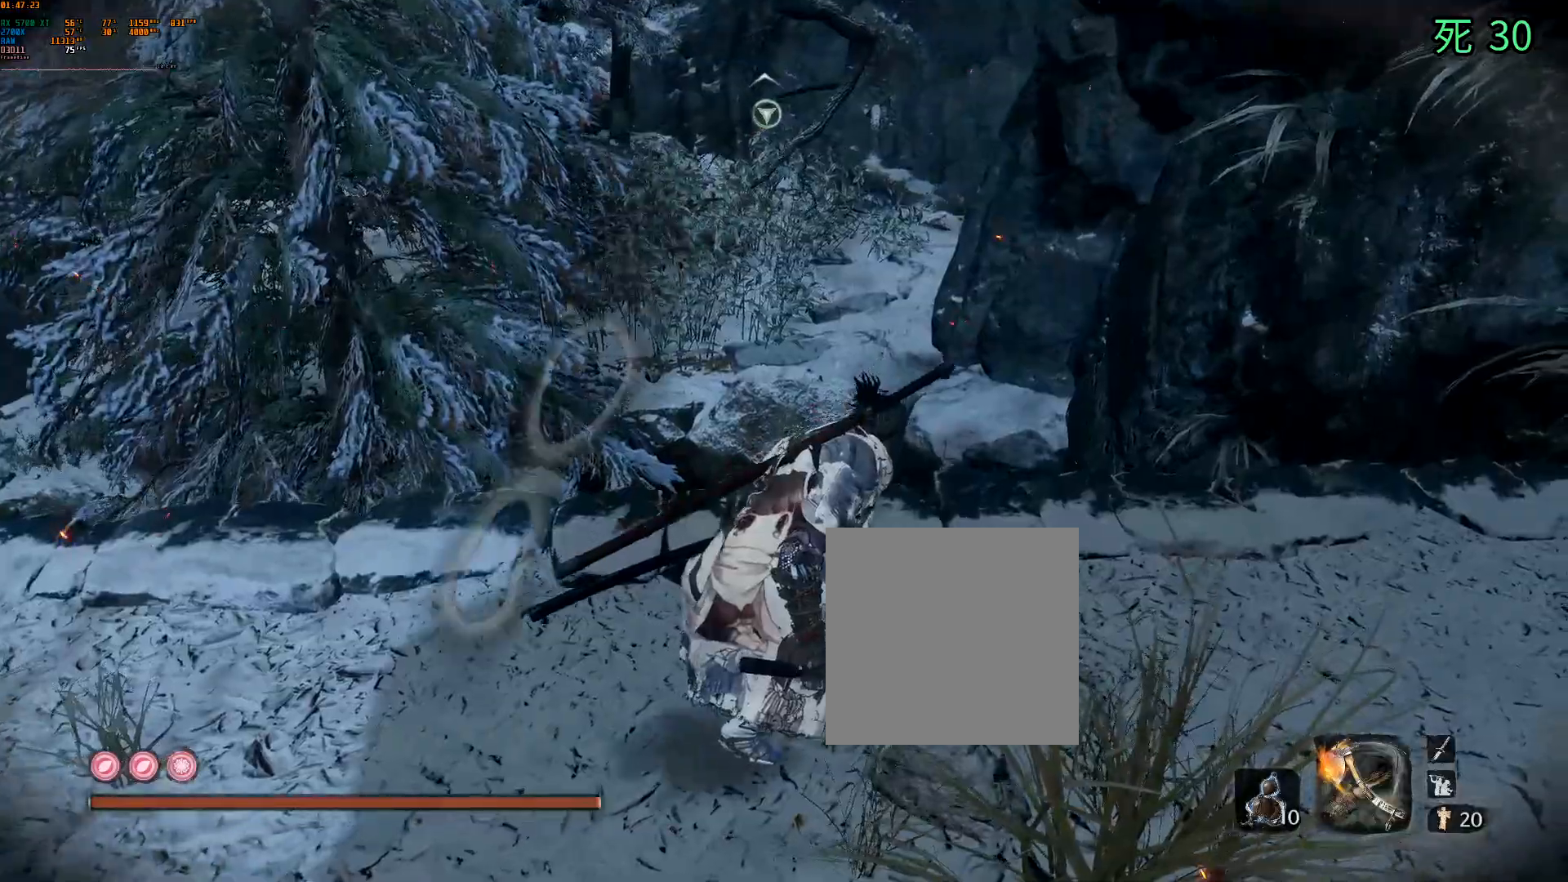
{"buttons": [], "left_stick": "center"}
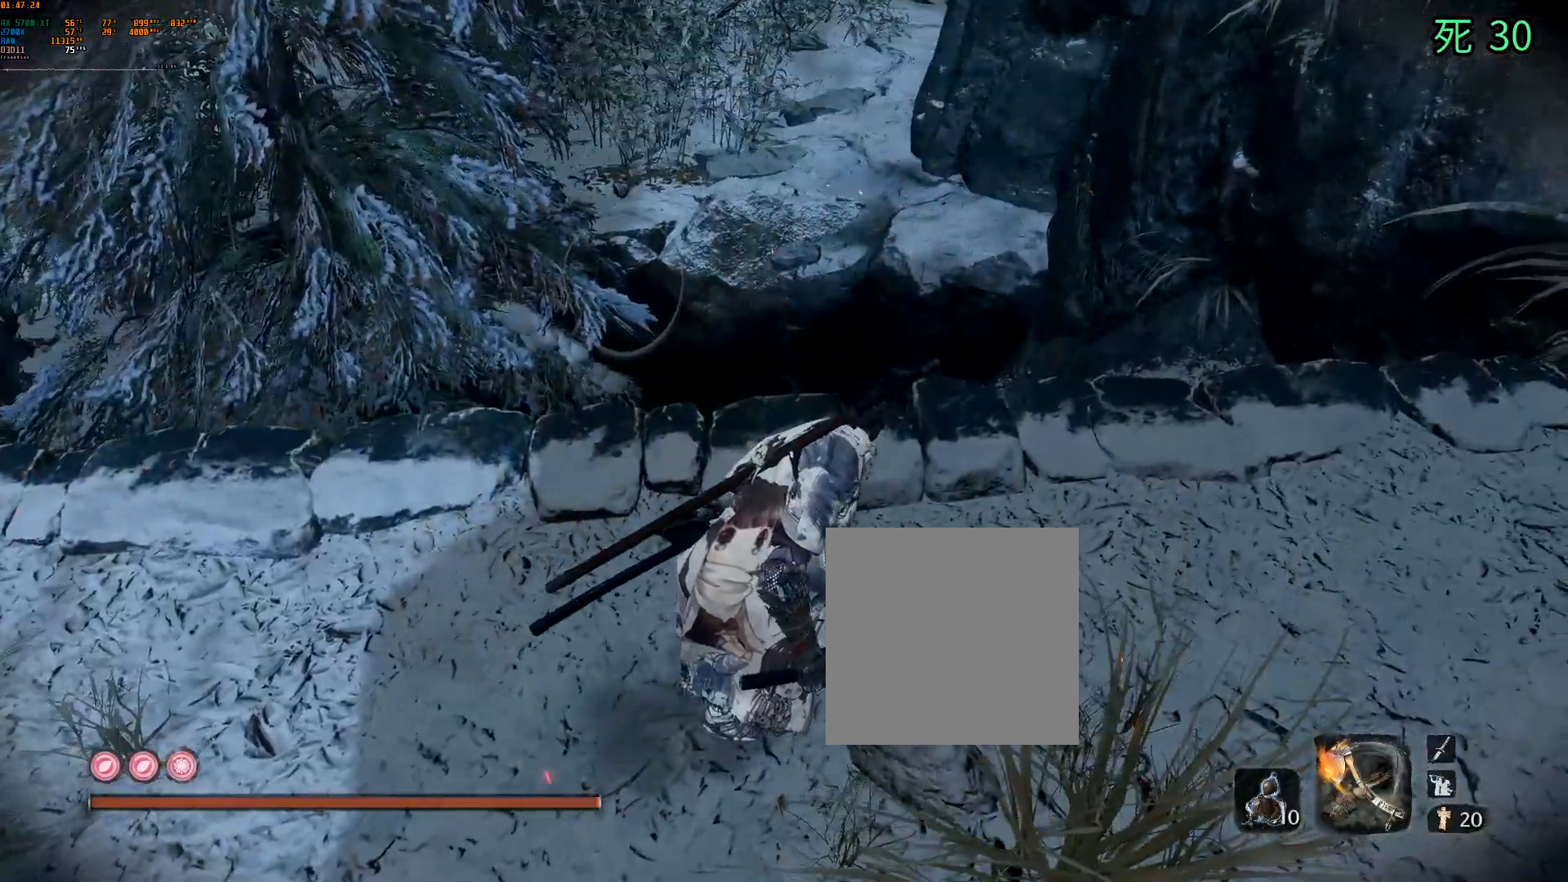
{"buttons": [], "left_stick": "center", "events": []}
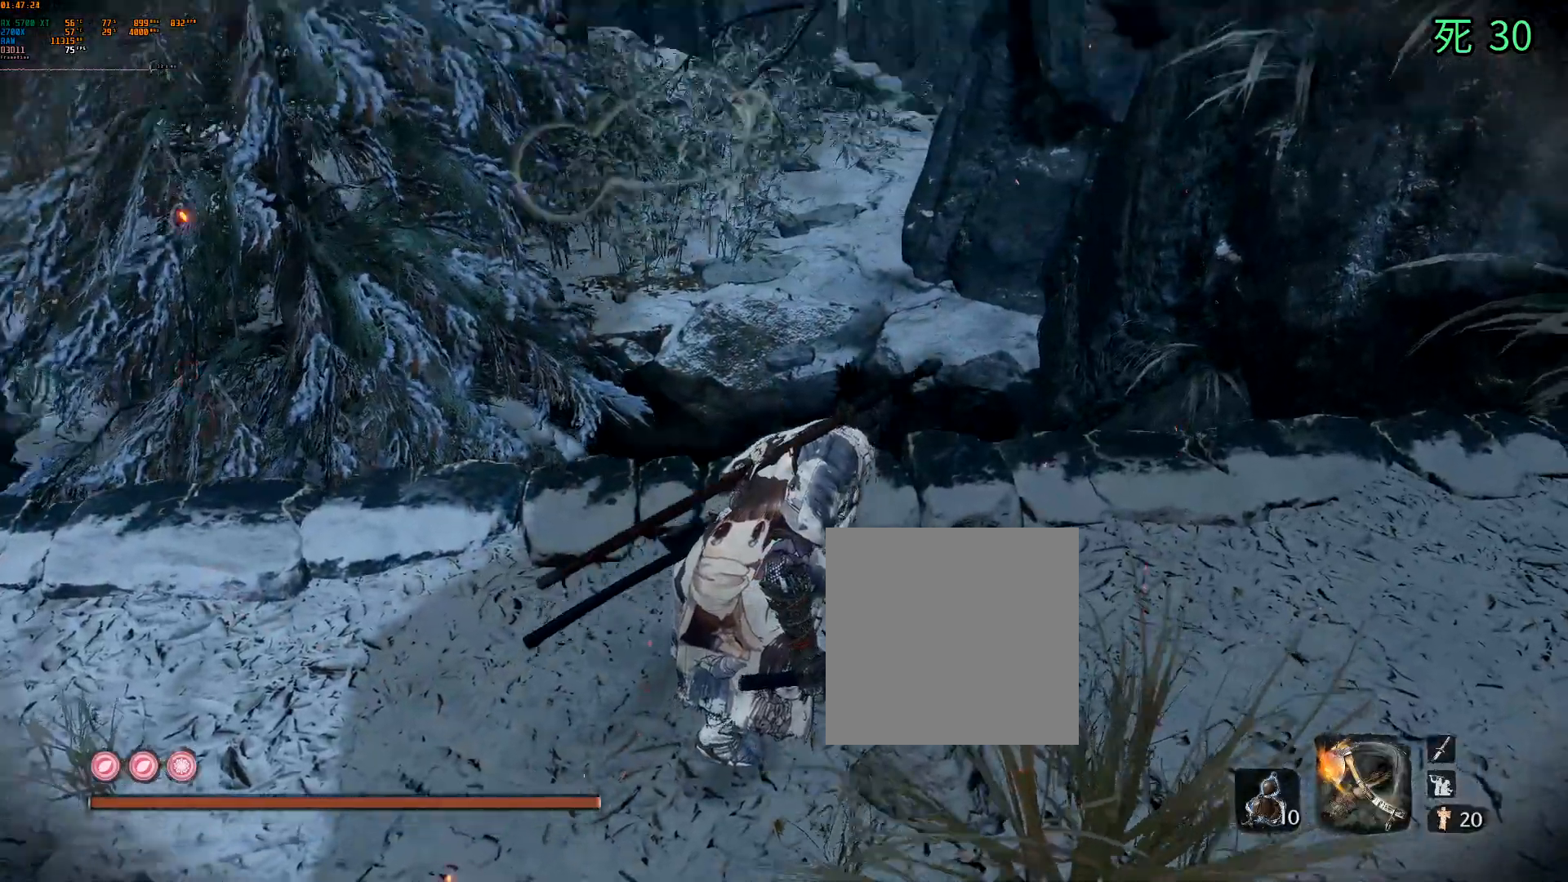
{"buttons": [], "left_stick": "center", "events": [[400, "L1", "down"], [450, "L1", "up"]]}
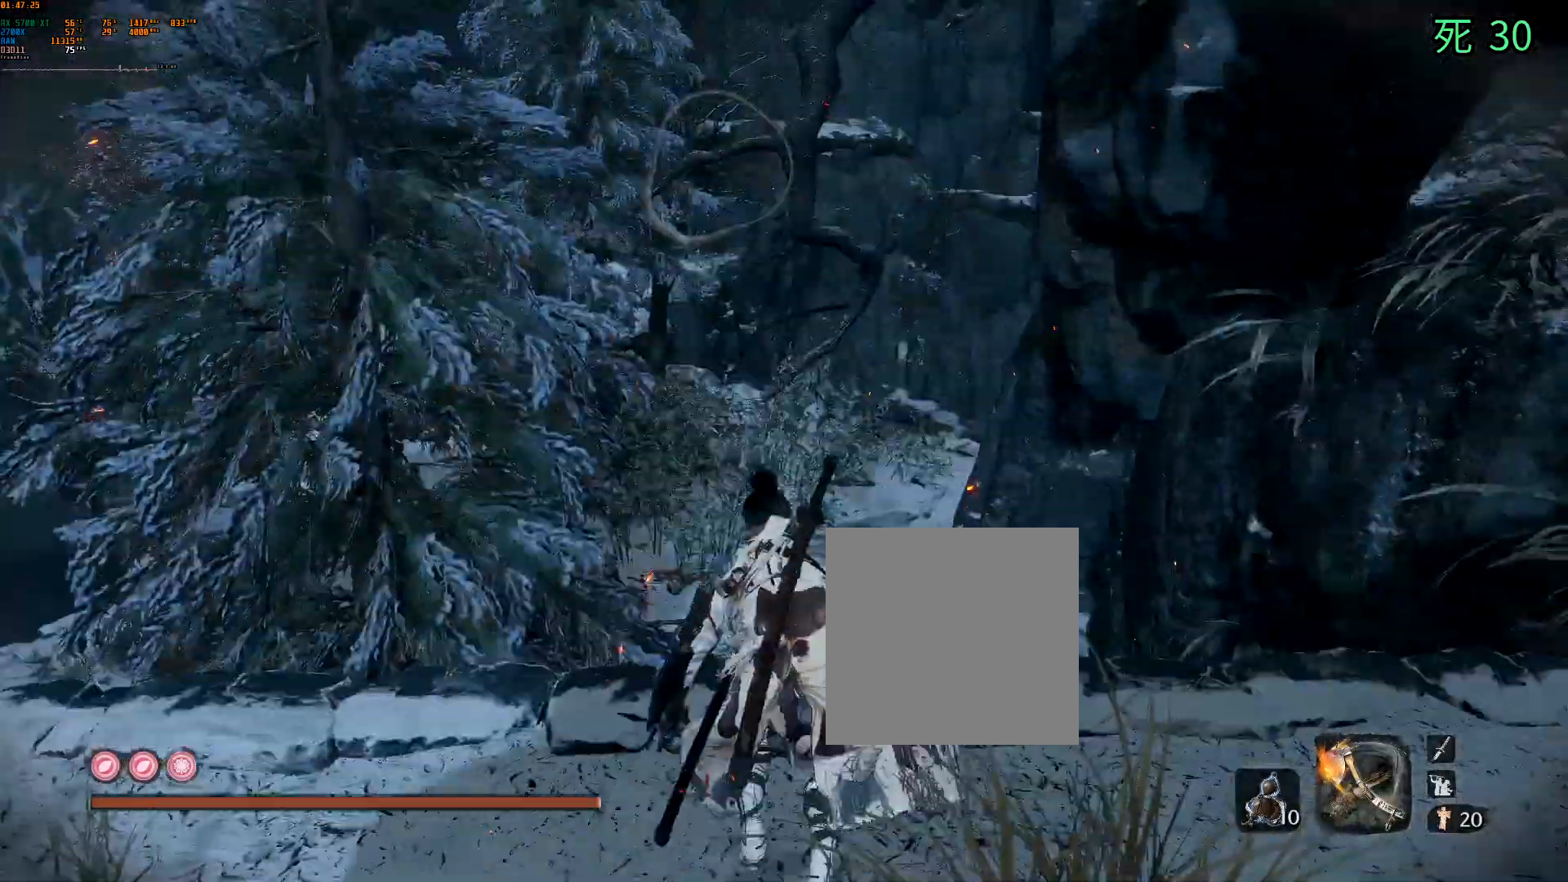
{"buttons": [], "left_stick": "center", "events": []}
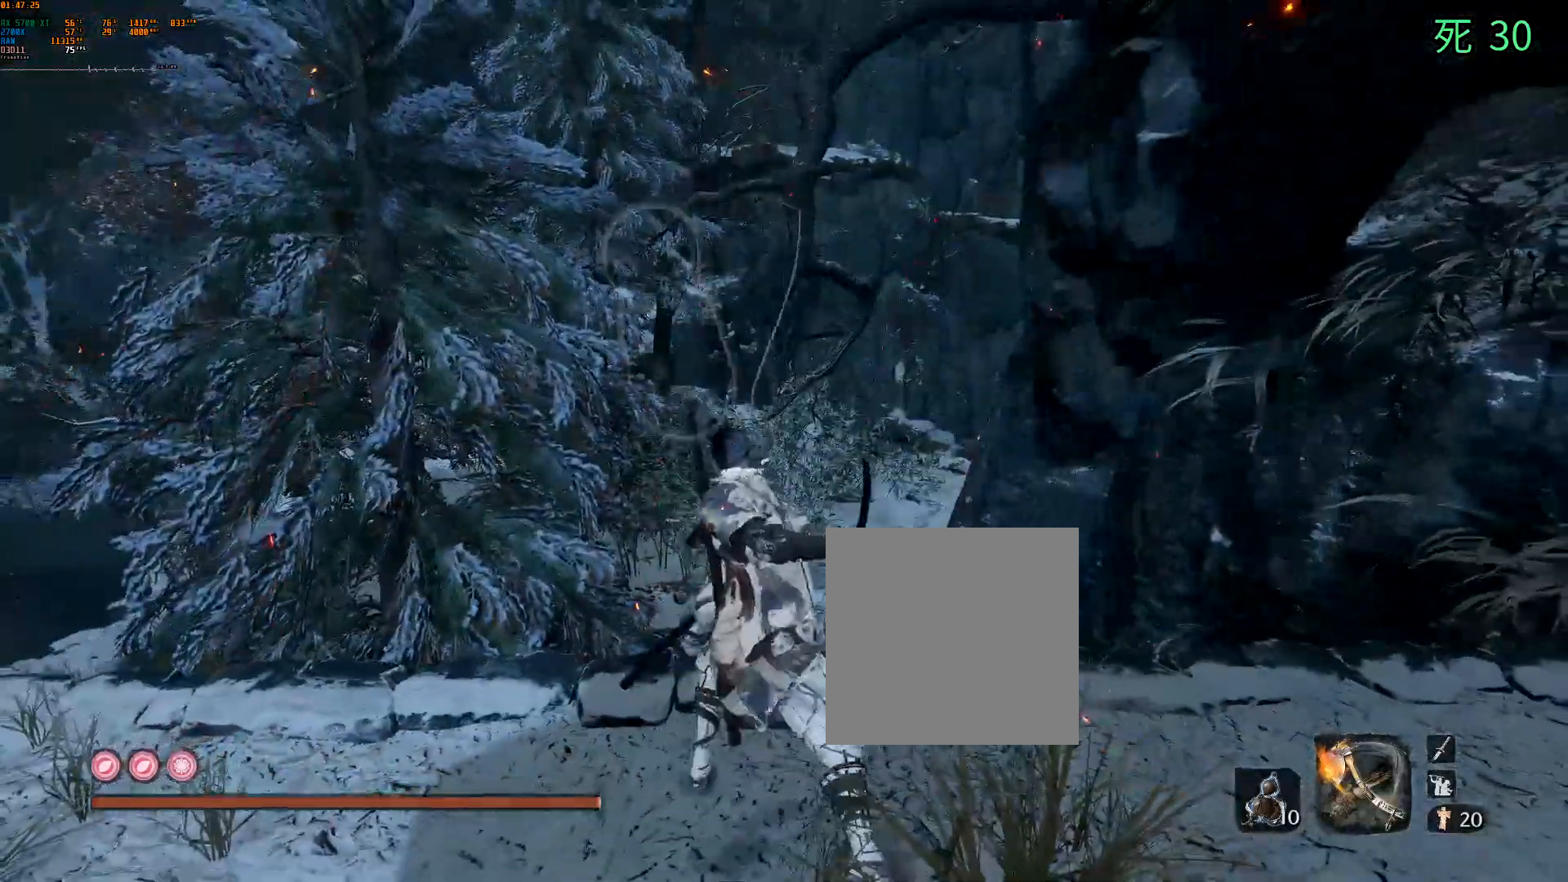
{"buttons": [], "left_stick": "center", "events": []}
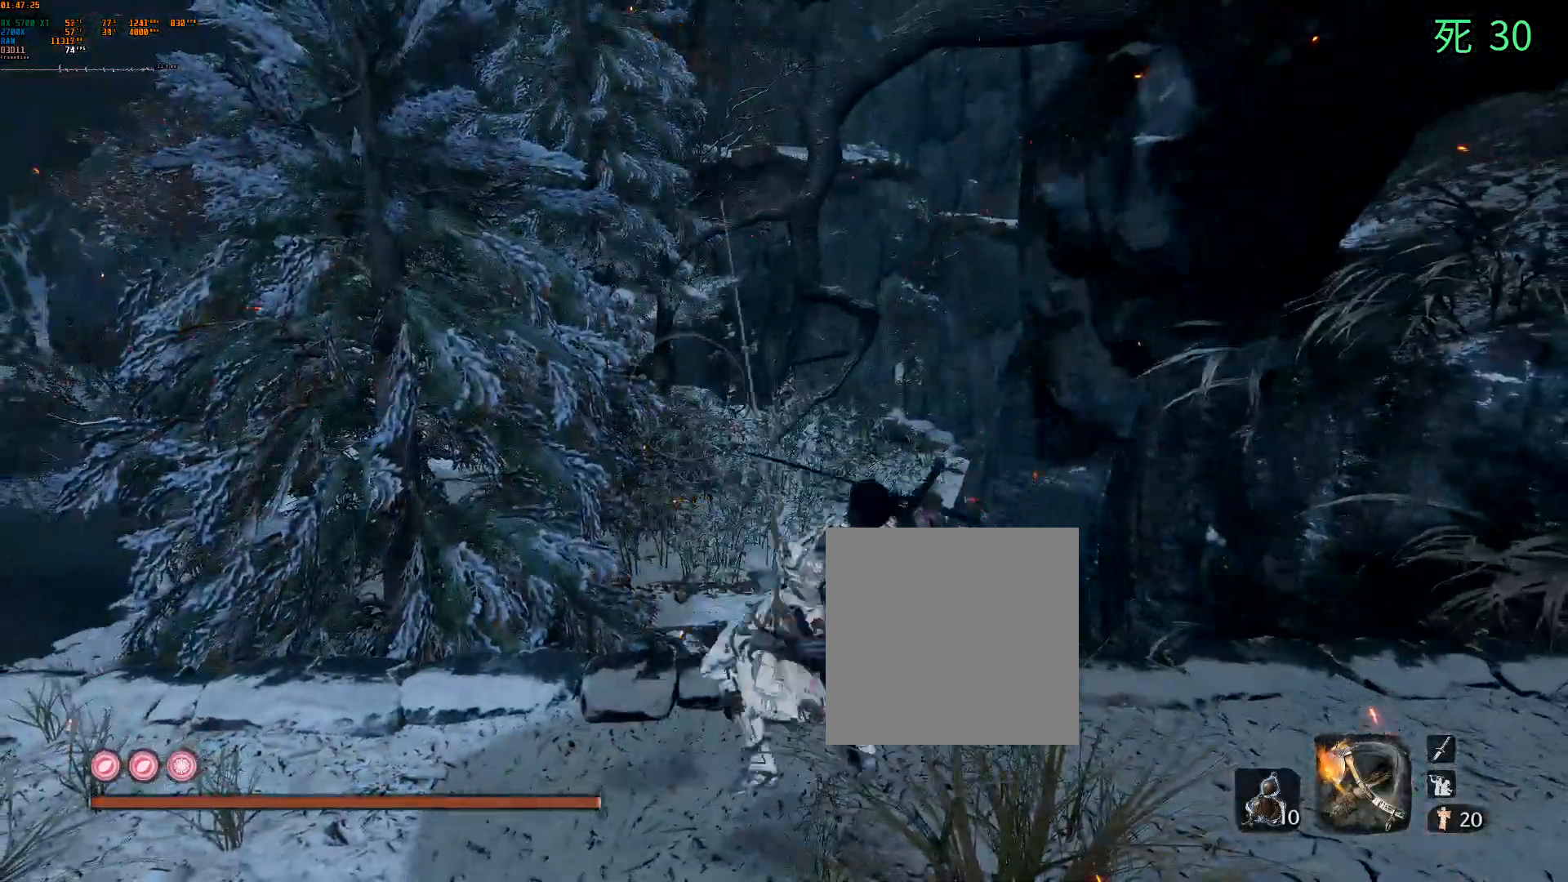
{"buttons": [], "left_stick": "center", "events": []}
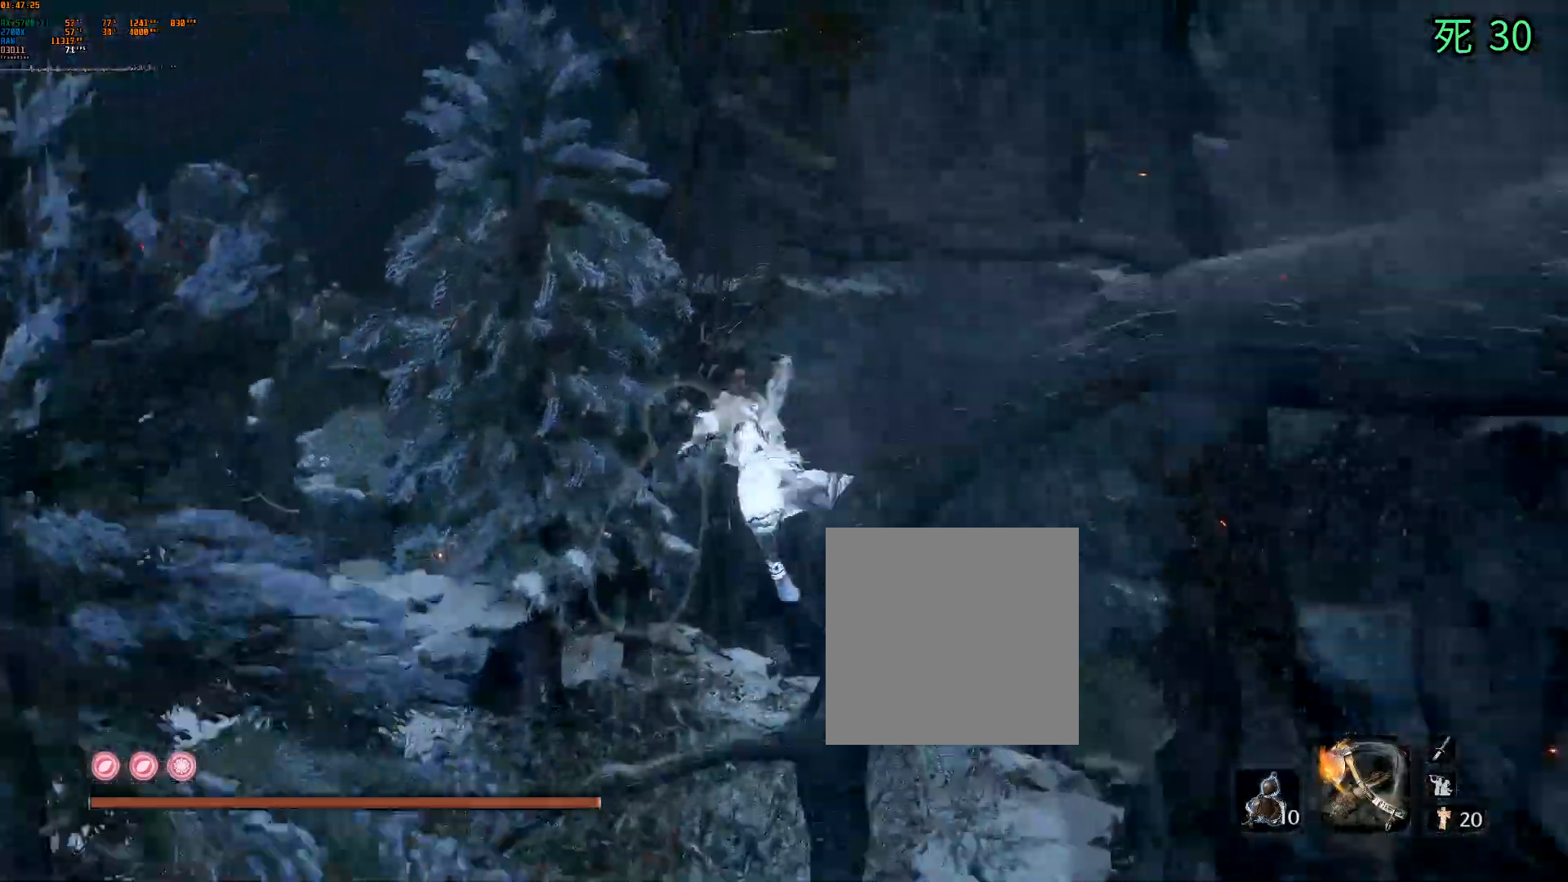
{"buttons": [], "left_stick": "center"}
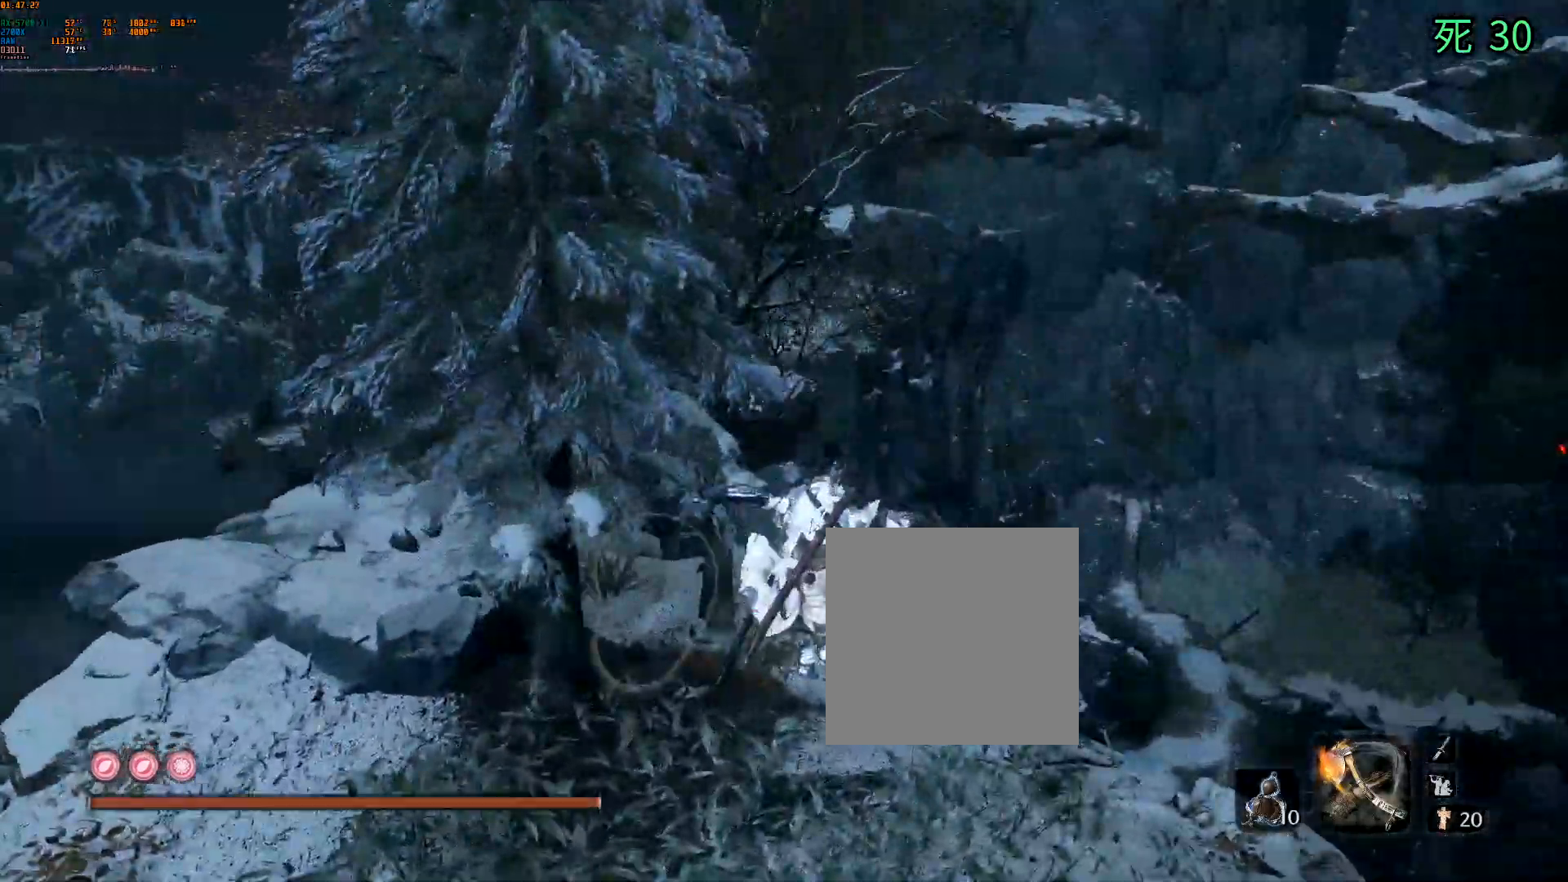
{"buttons": [], "left_stick": "center", "events": []}
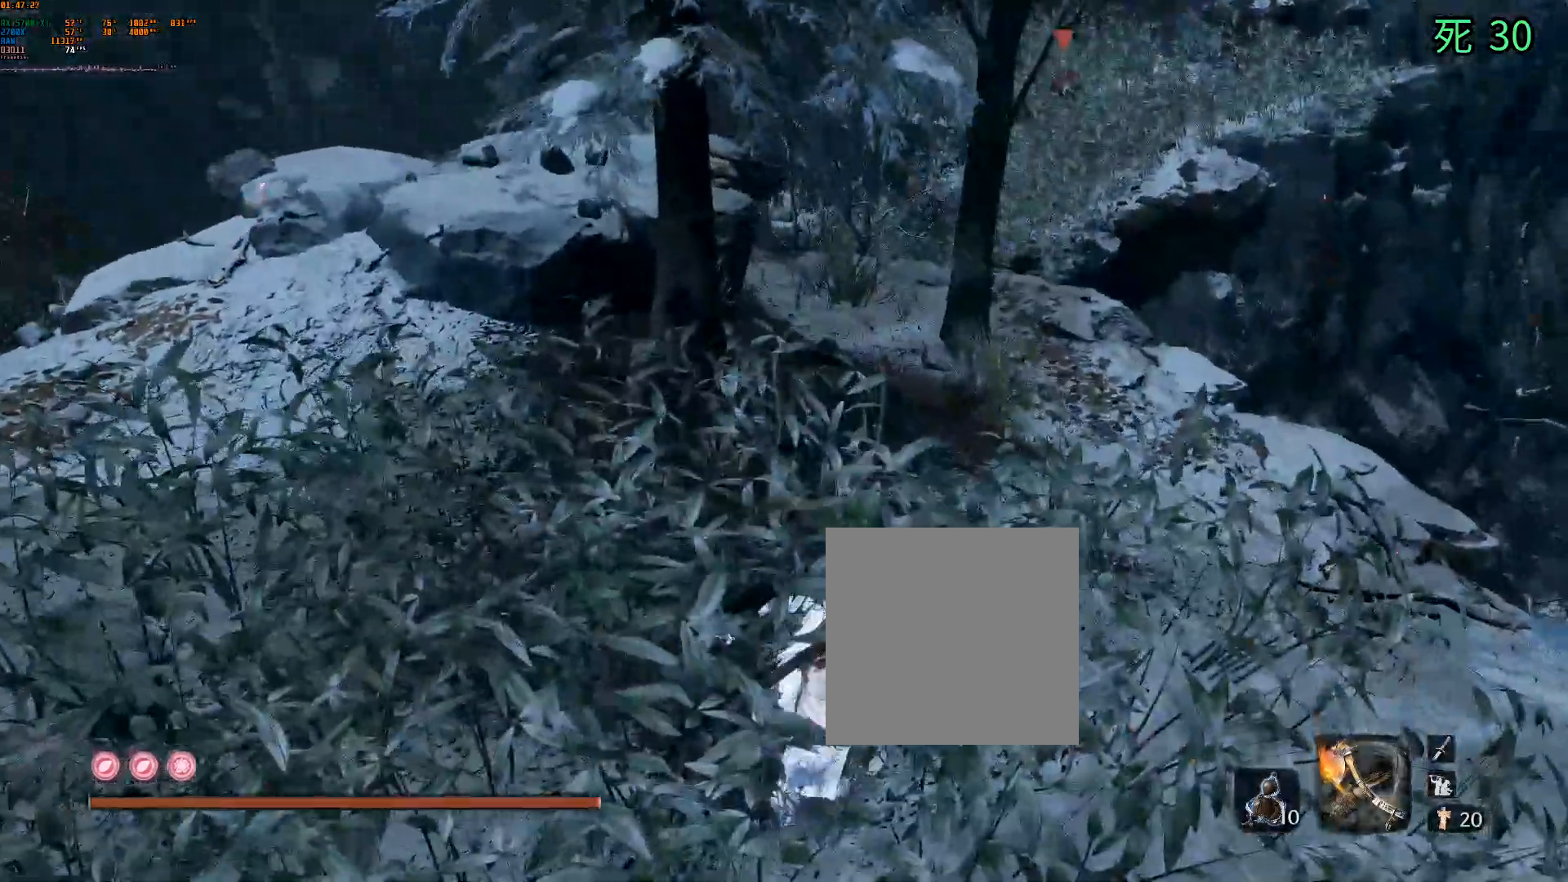
{"buttons": [], "left_stick": "center", "events": []}
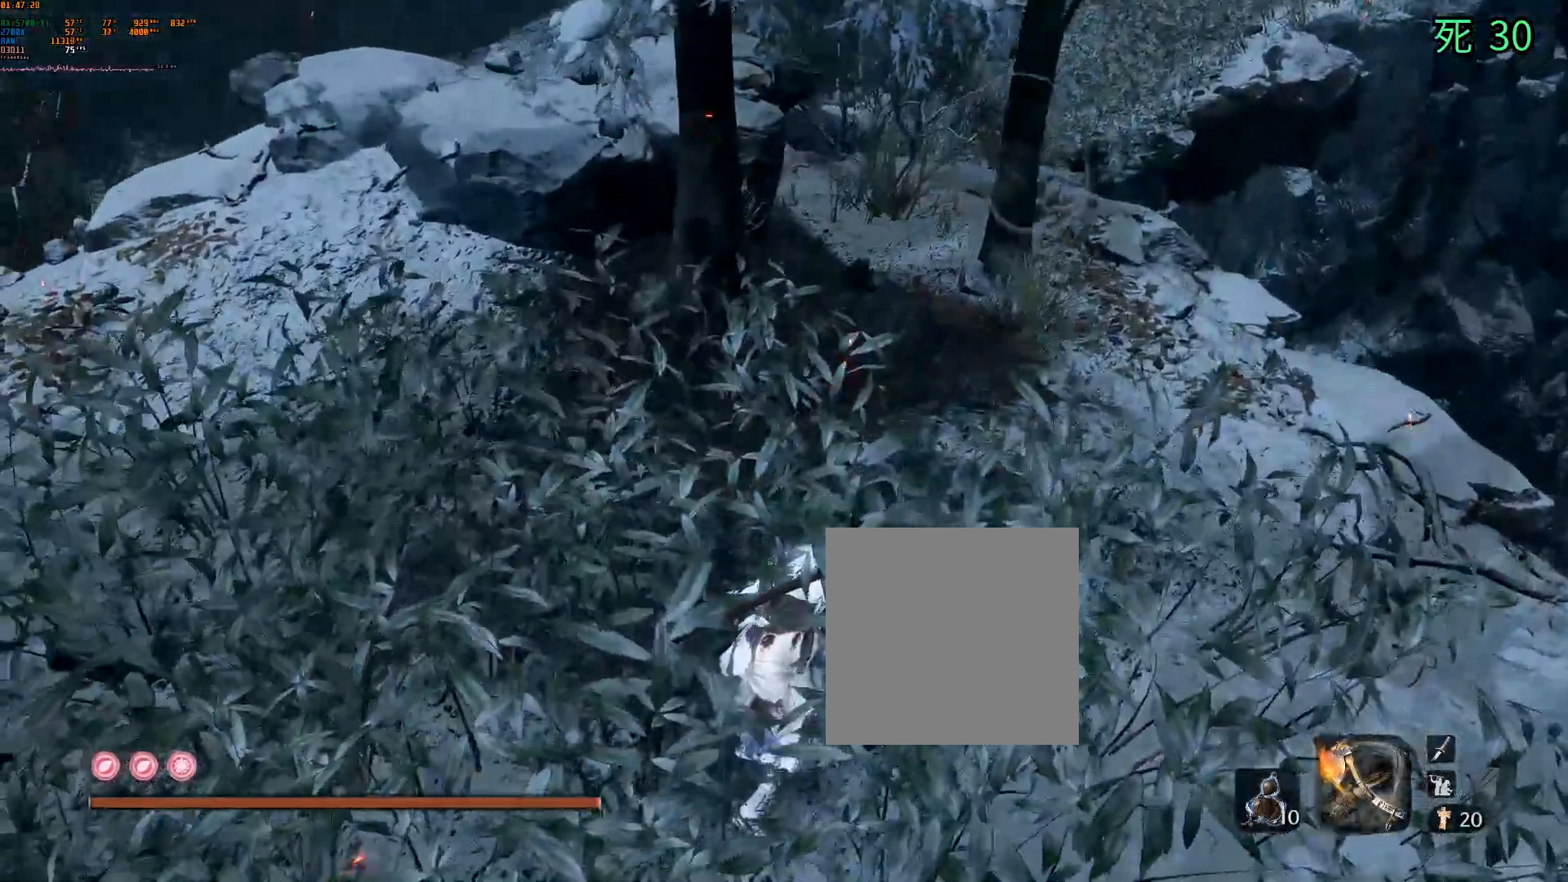
{"buttons": [], "left_stick": "center", "events": []}
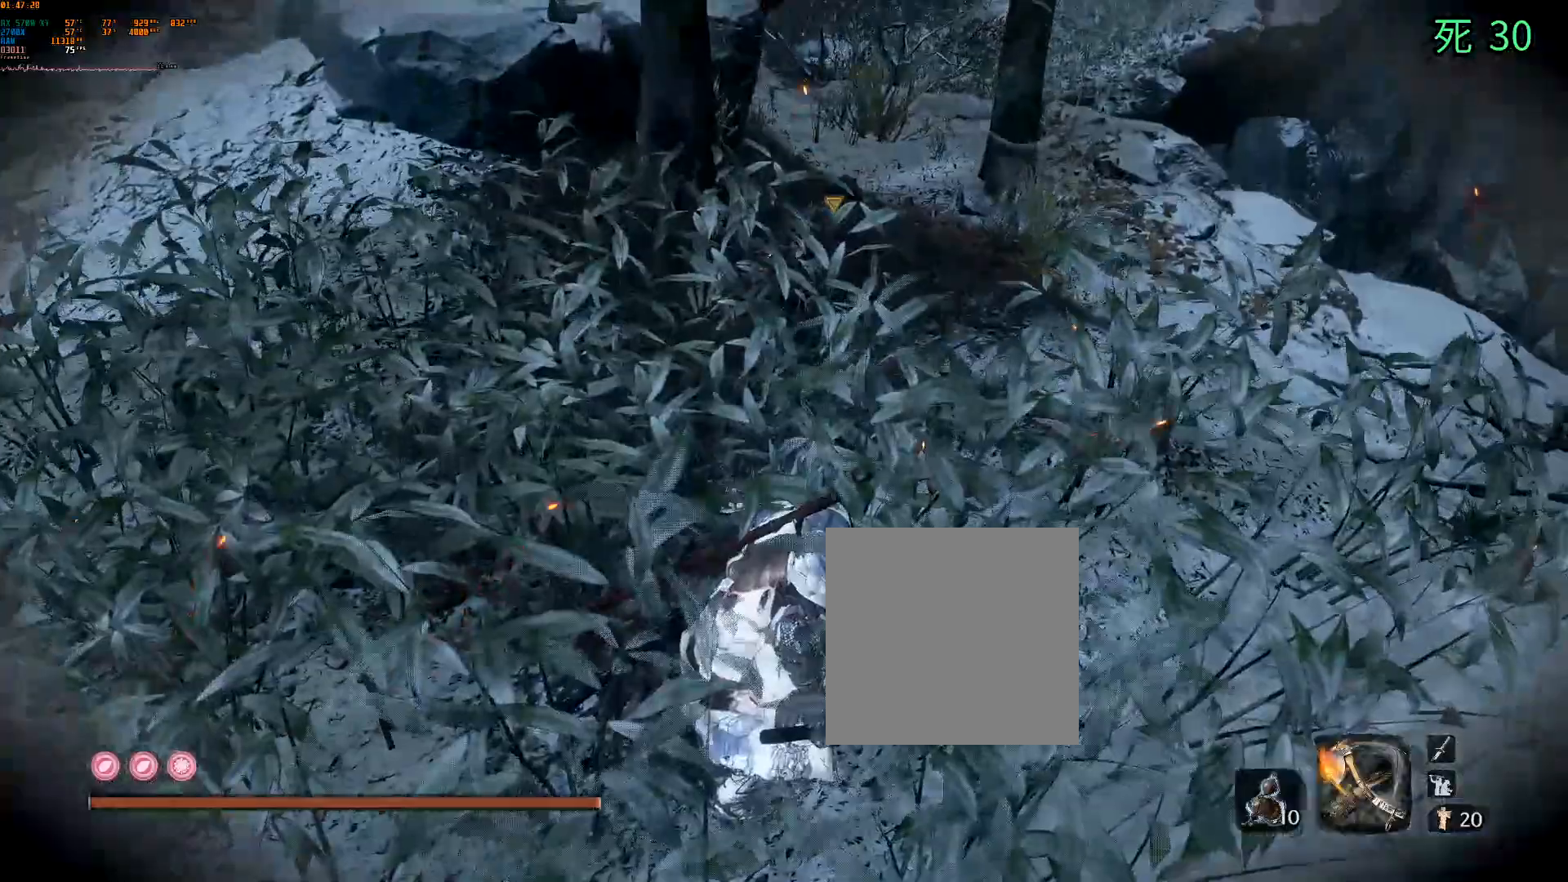
{"buttons": [], "left_stick": "center"}
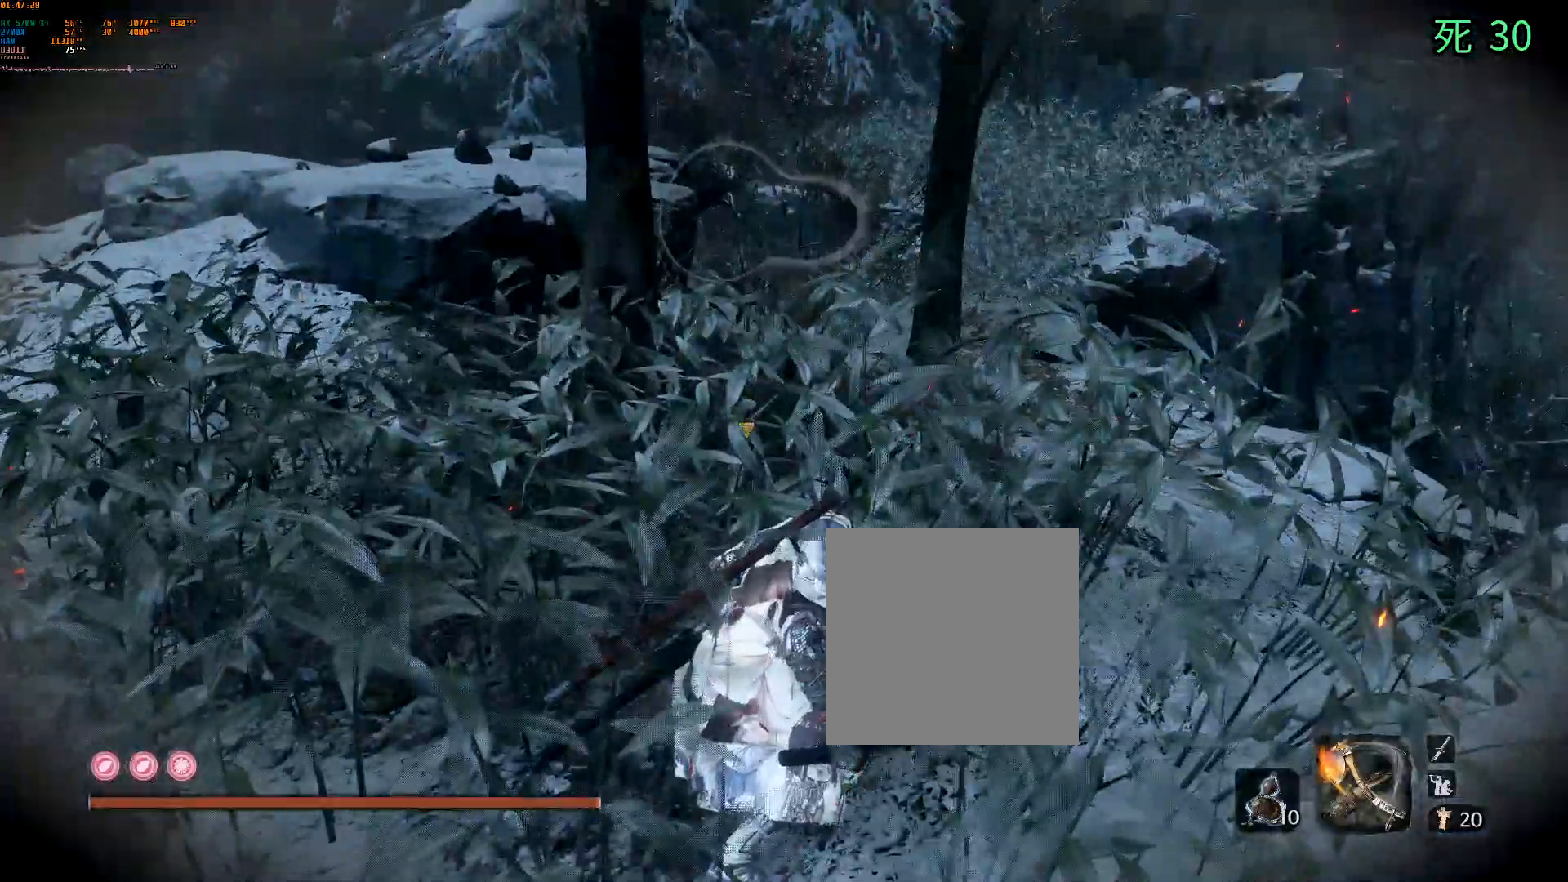
{"buttons": [], "left_stick": "left", "events": [[383, "left_stick", "left"]]}
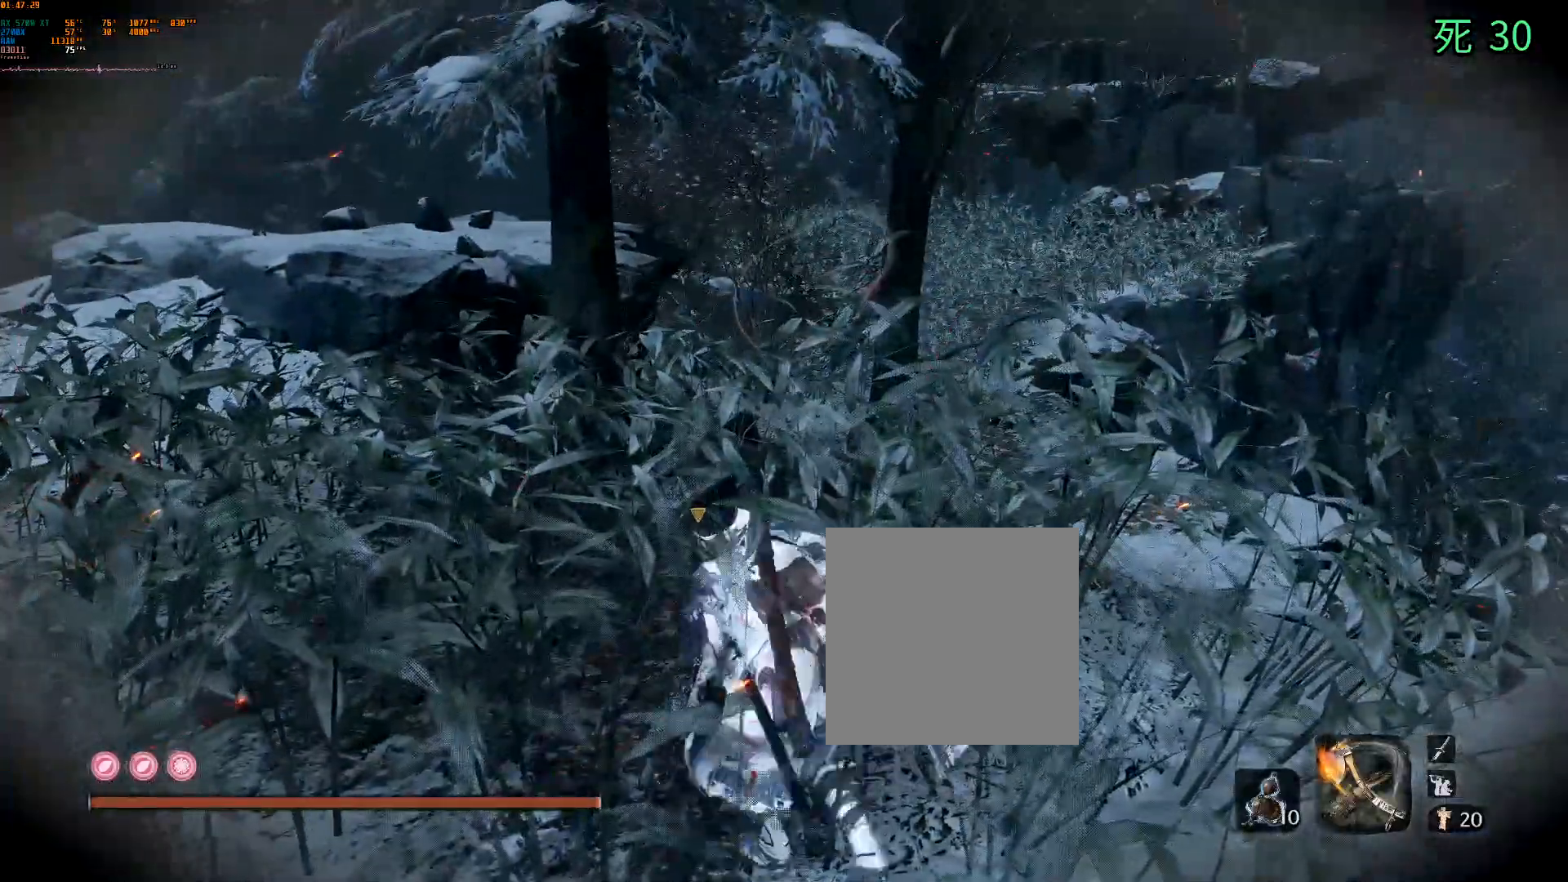
{"buttons": [], "left_stick": "down-left", "events": [[167, "left_stick", "down-left"]]}
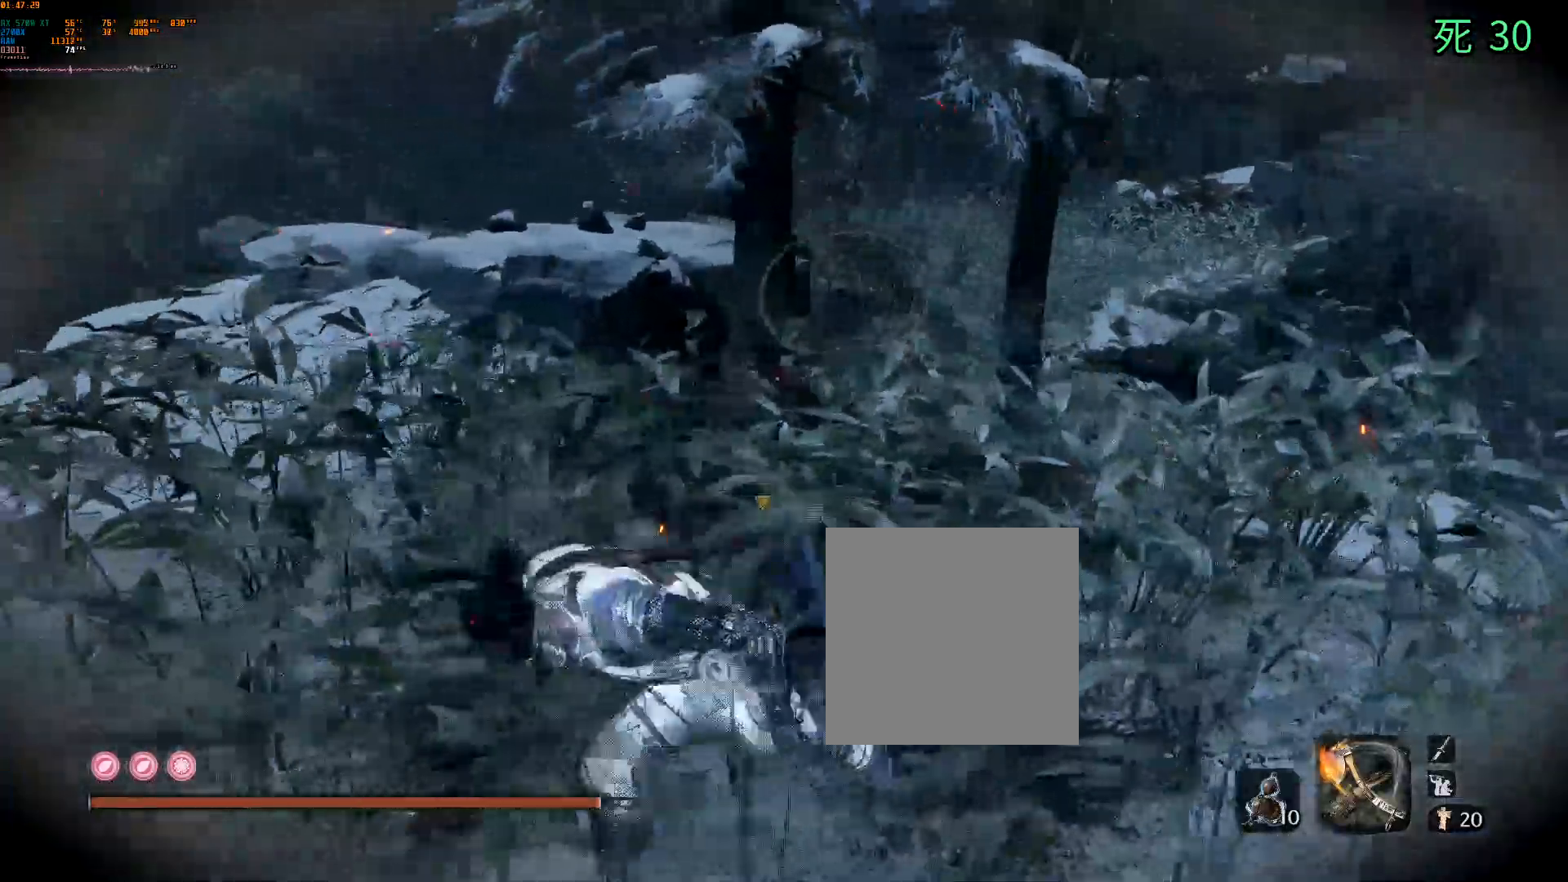
{"buttons": [], "left_stick": "center", "events": [[150, "left_stick", "center"]]}
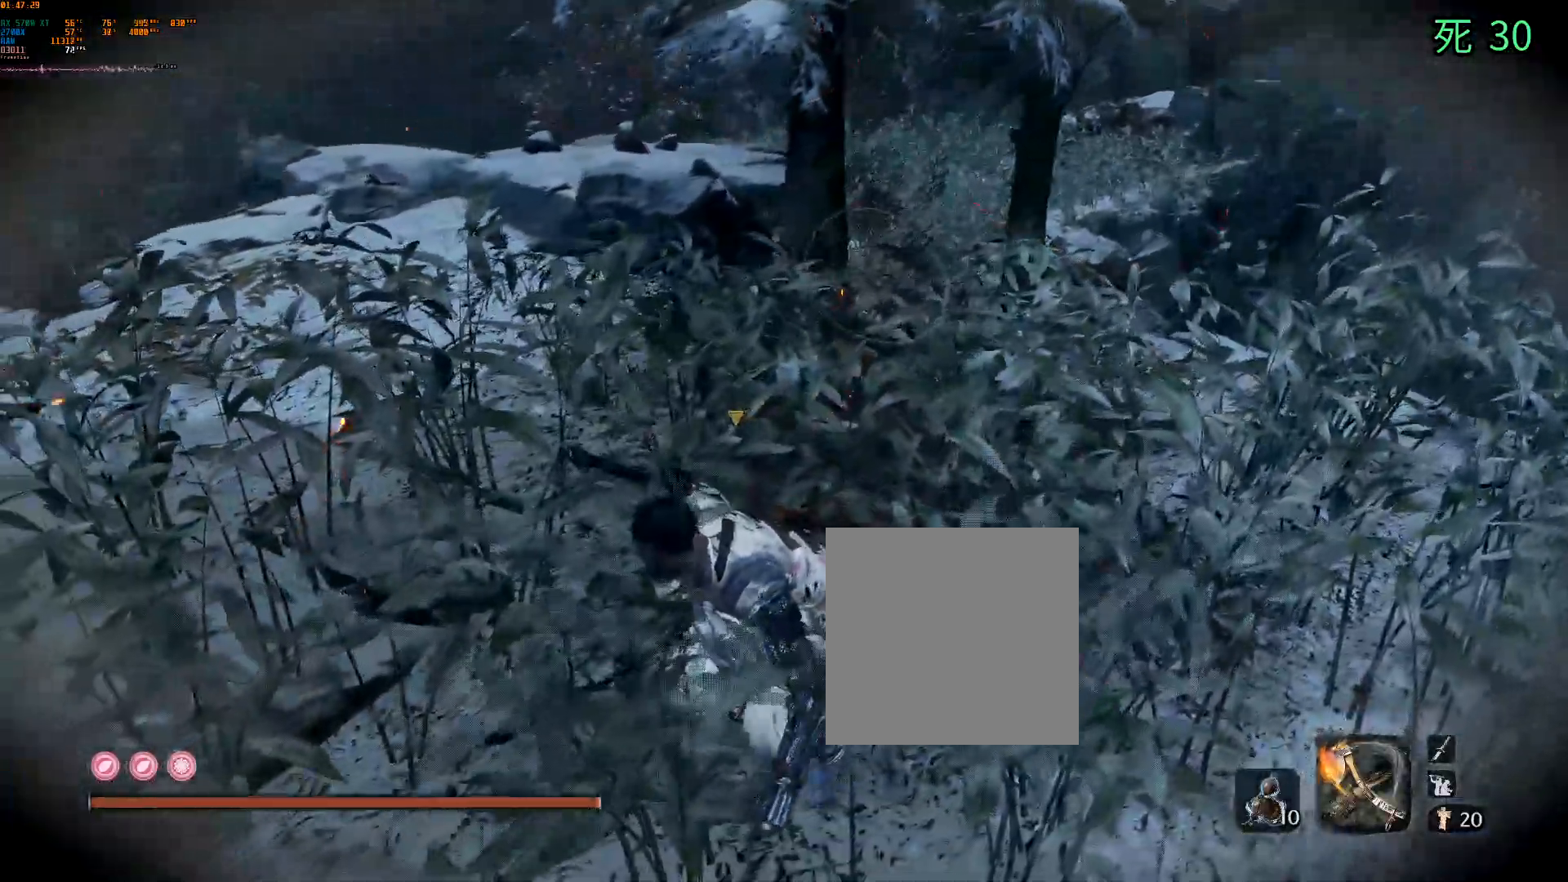
{"buttons": [], "left_stick": "center", "events": []}
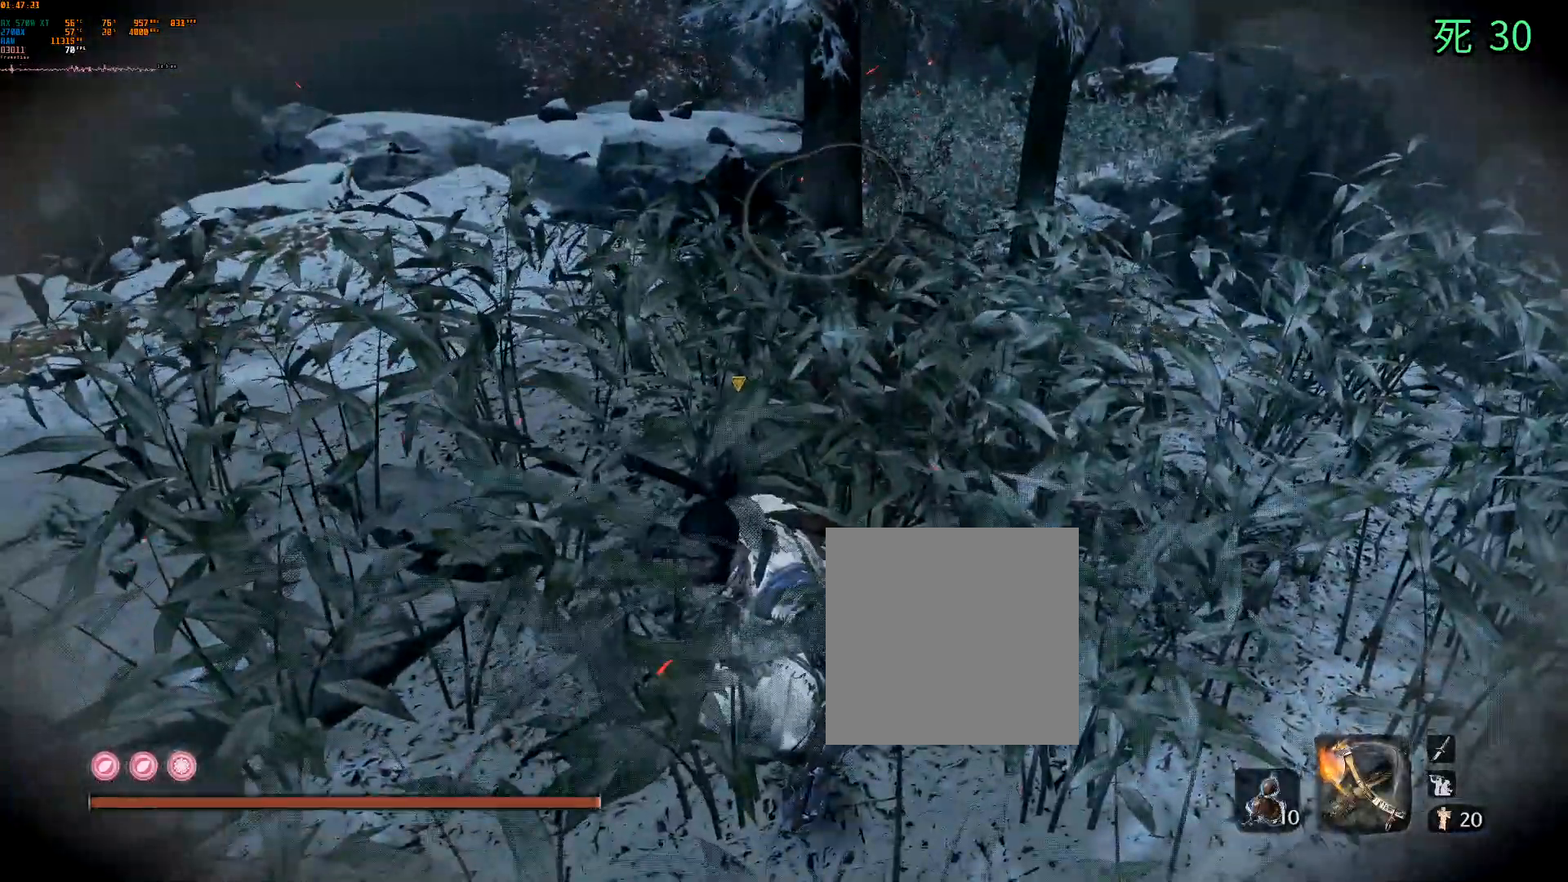
{"buttons": [], "left_stick": "center", "events": []}
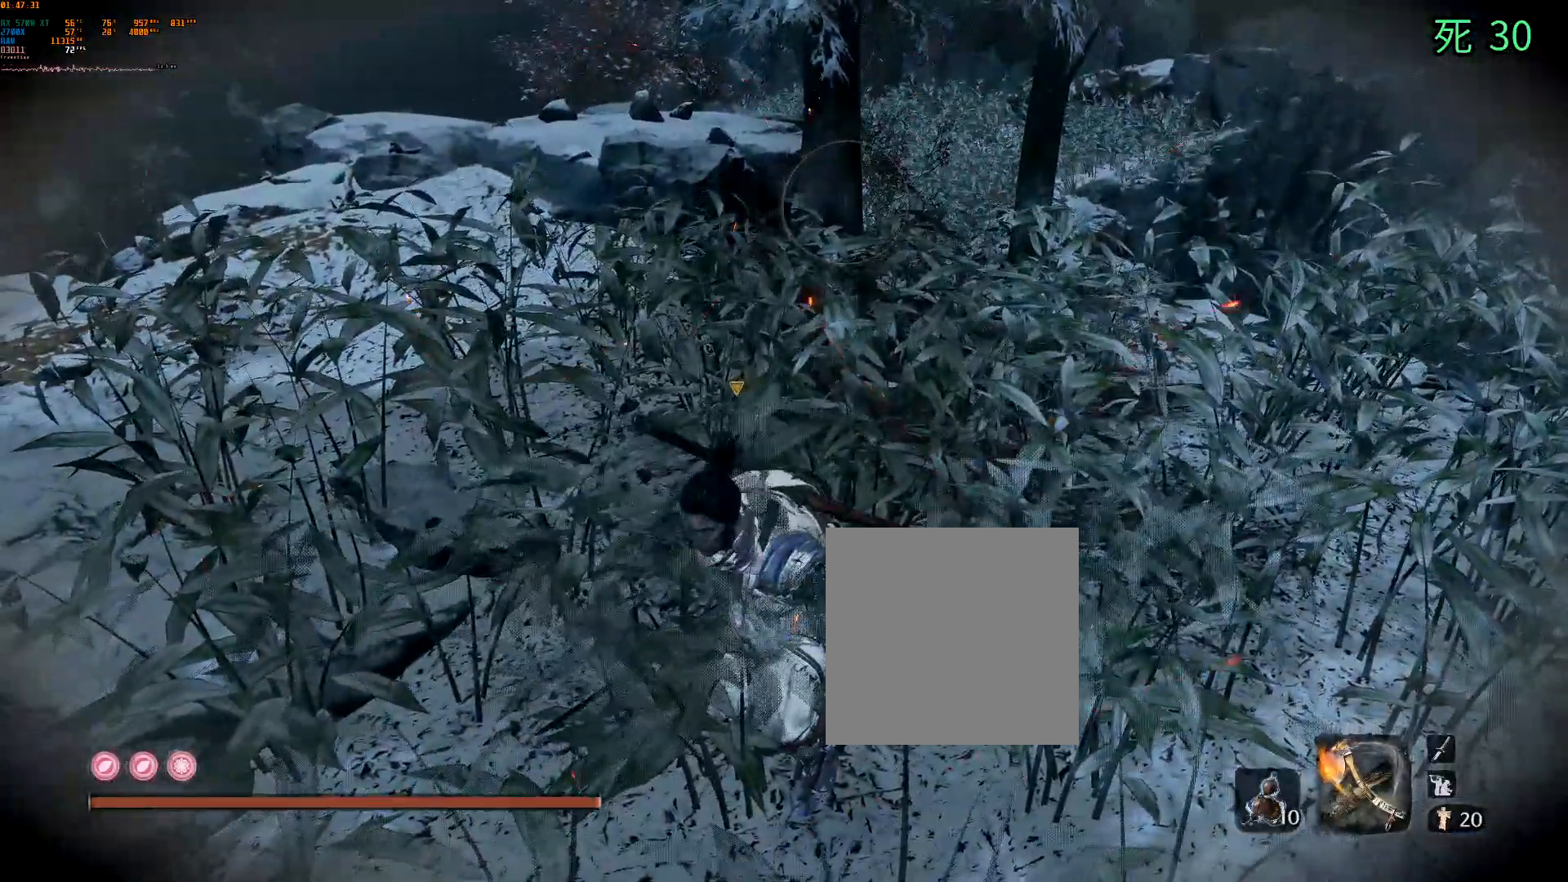
{"buttons": [], "left_stick": "center", "events": []}
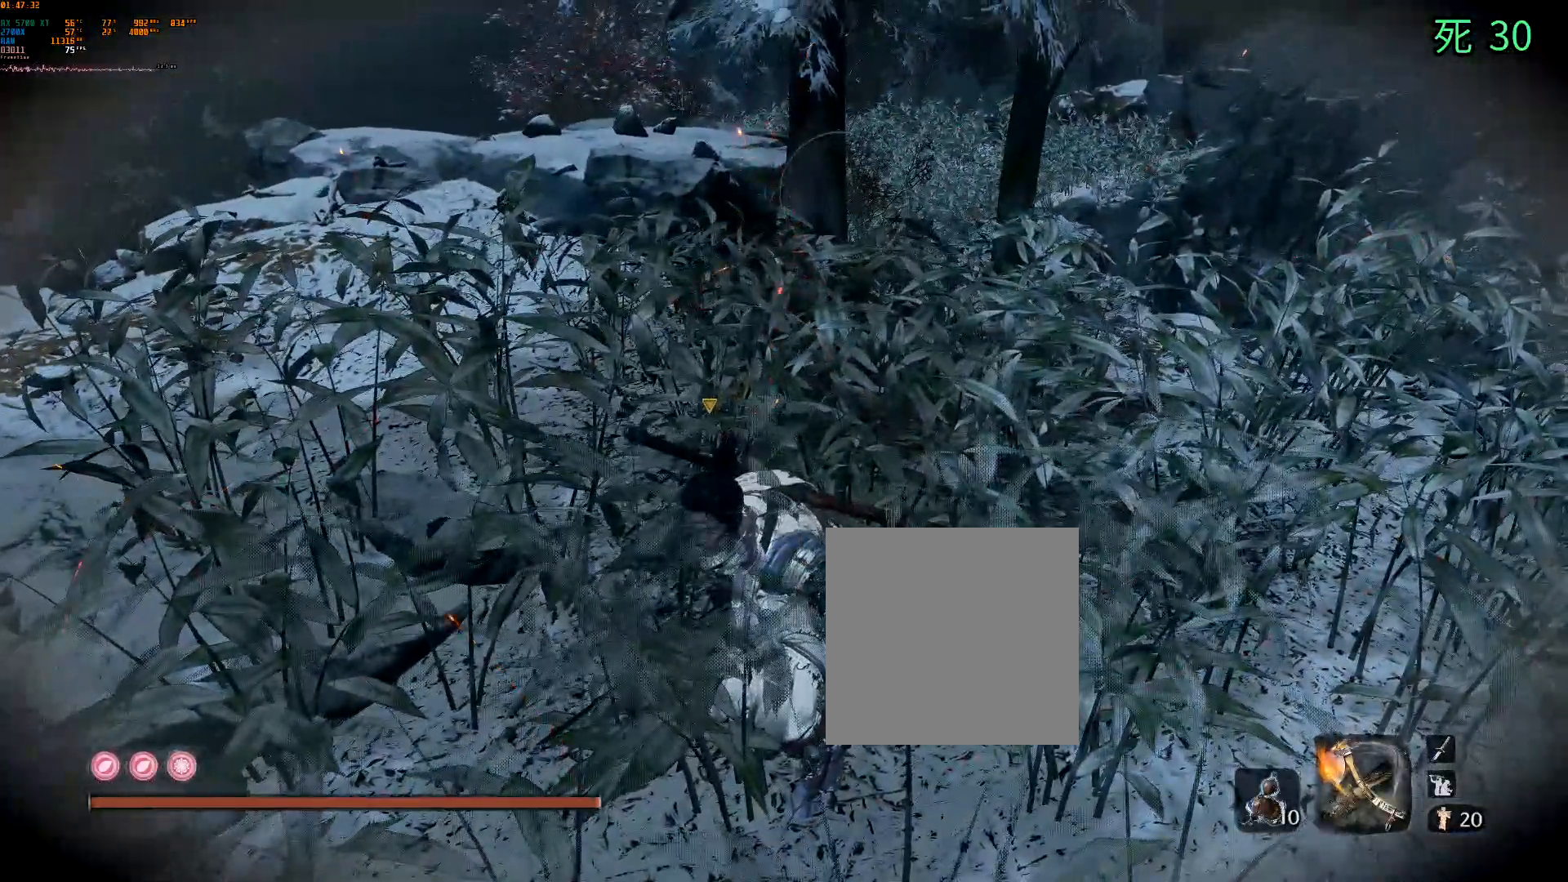
{"buttons": ["DPAD_LEFT"], "left_stick": "center", "events": [[117, "left_stick", "right"], [233, "left_stick", "center"], [333, "DPAD_LEFT", "down"]]}
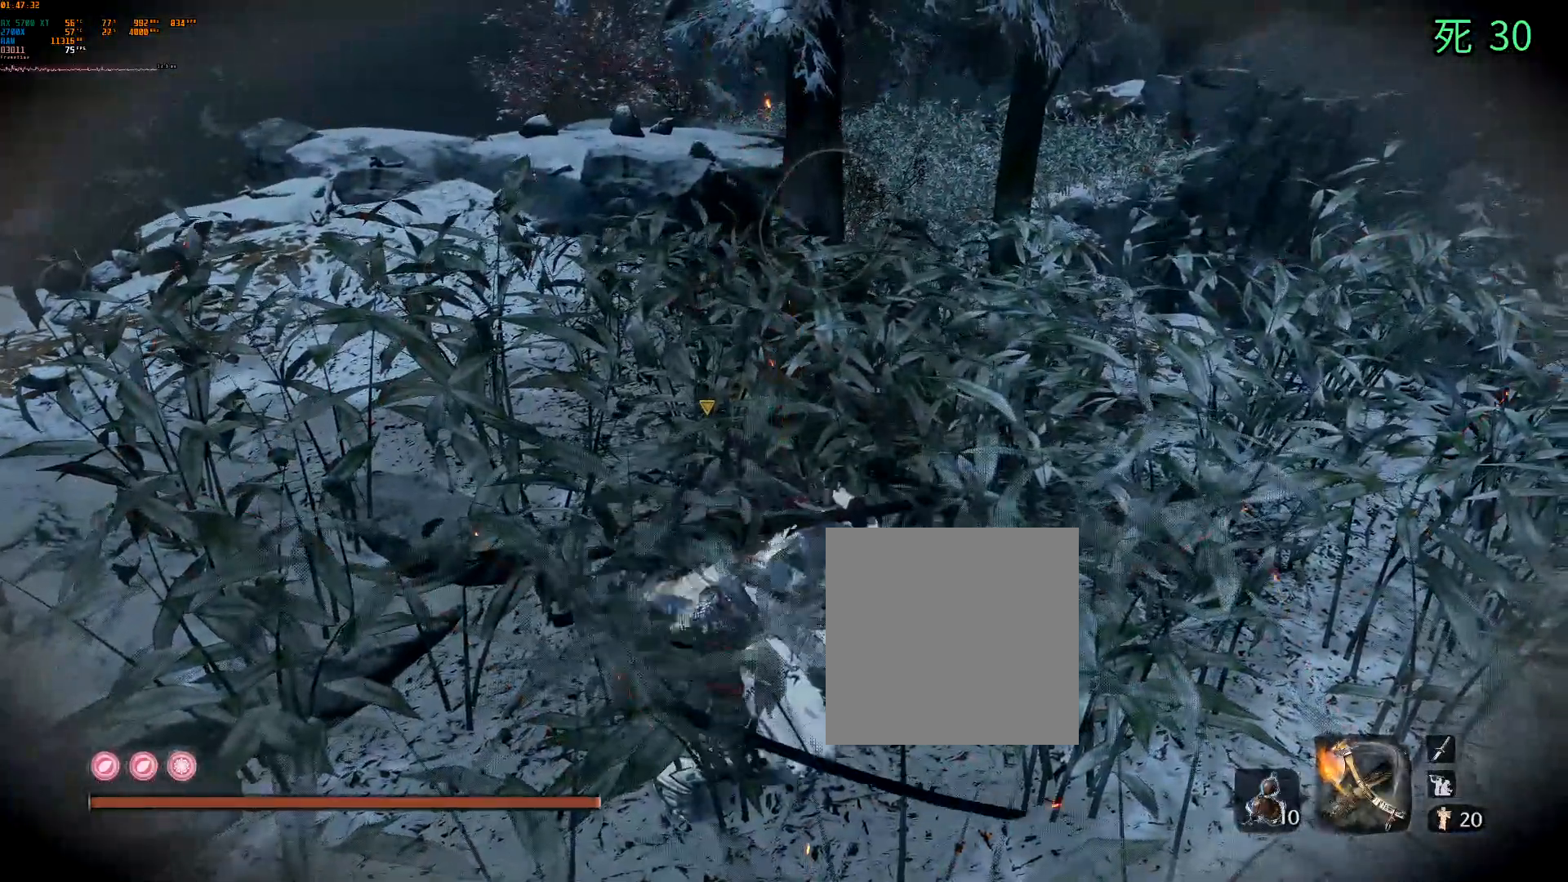
{"buttons": [], "left_stick": "center"}
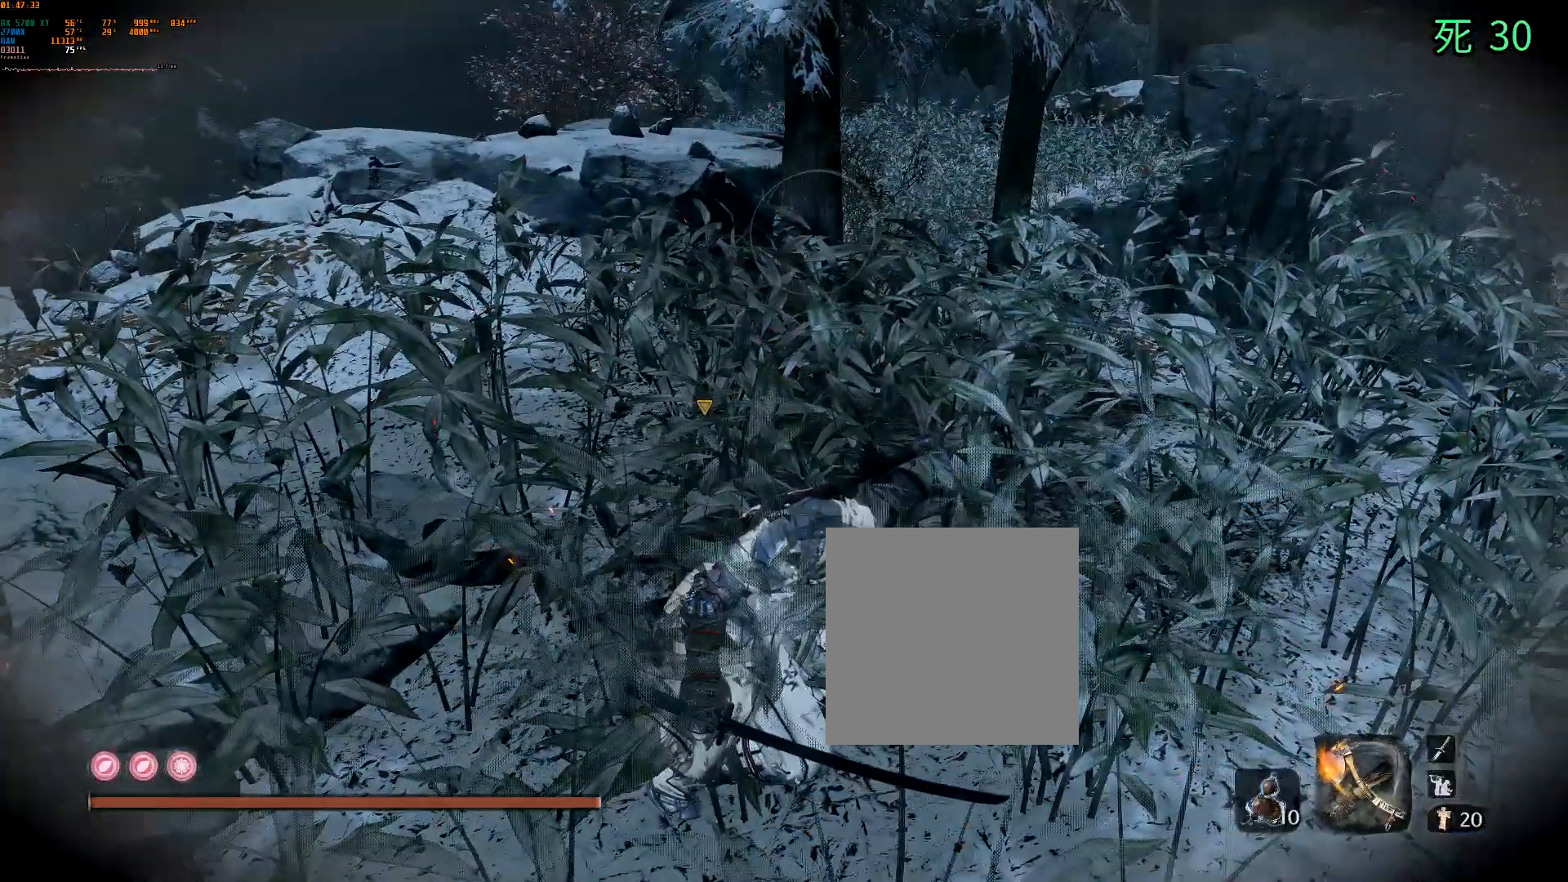
{"buttons": [], "left_stick": "center", "events": []}
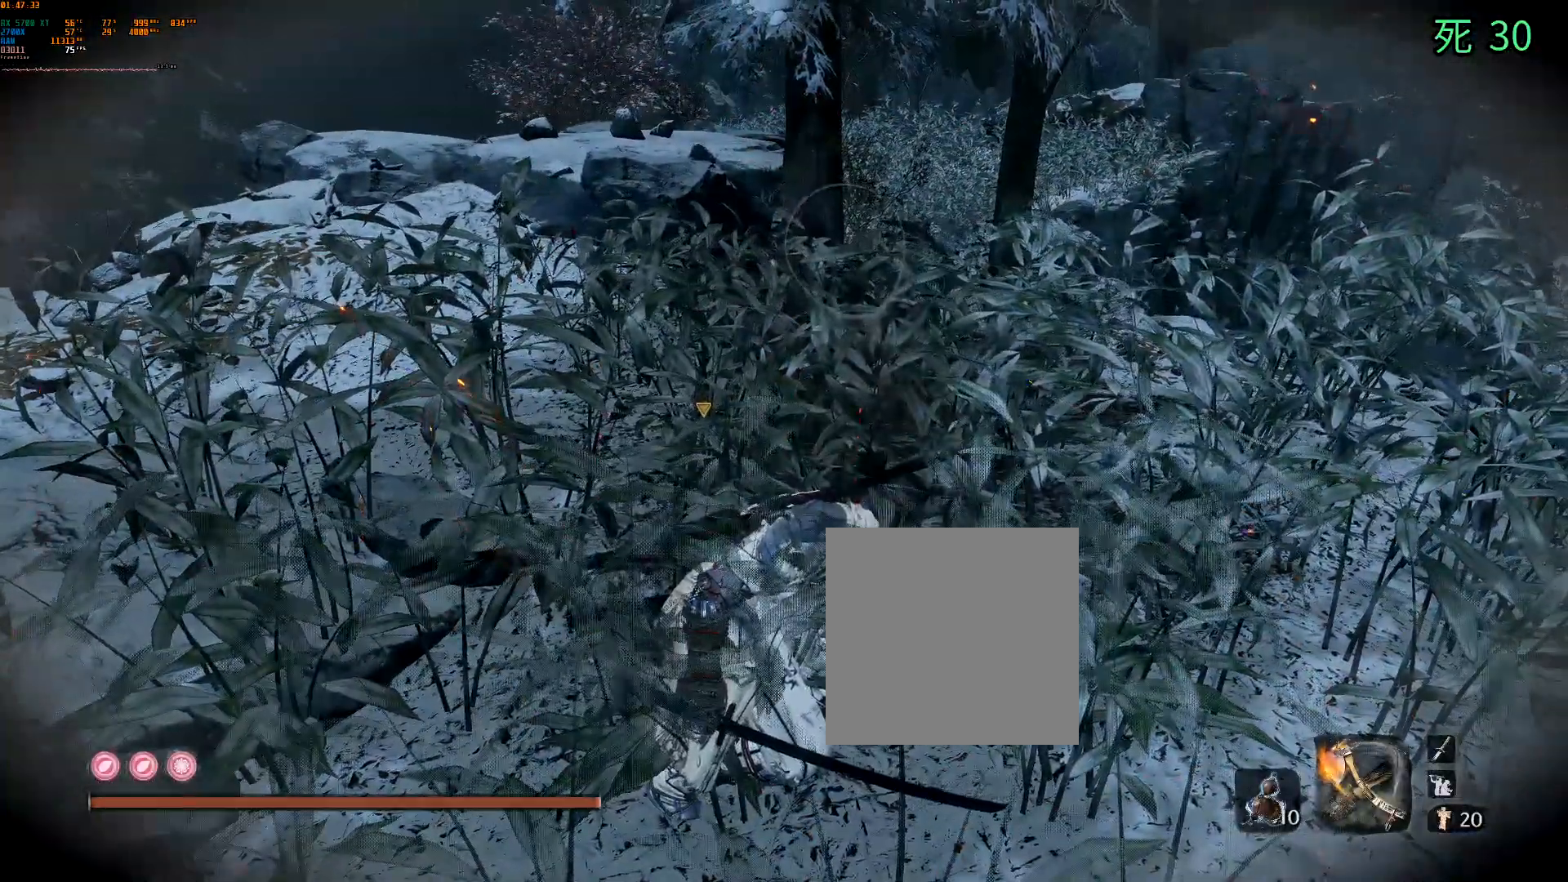
{"buttons": [], "left_stick": "center", "events": []}
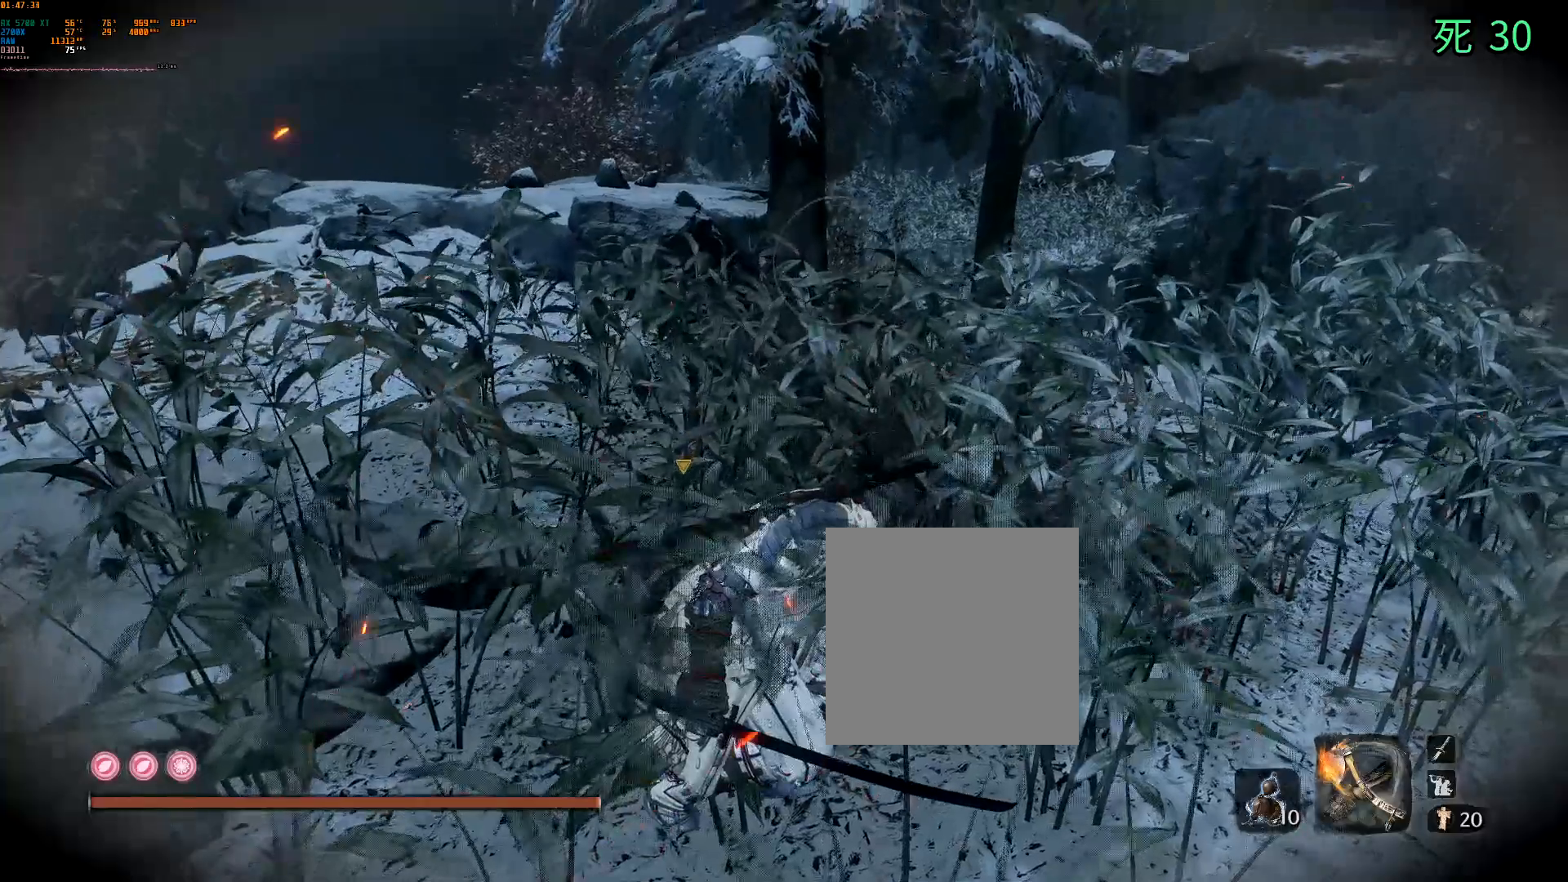
{"buttons": [], "left_stick": "center", "events": [[133, "DPAD_UP", "down"], [150, "DPAD_UP", "up"]]}